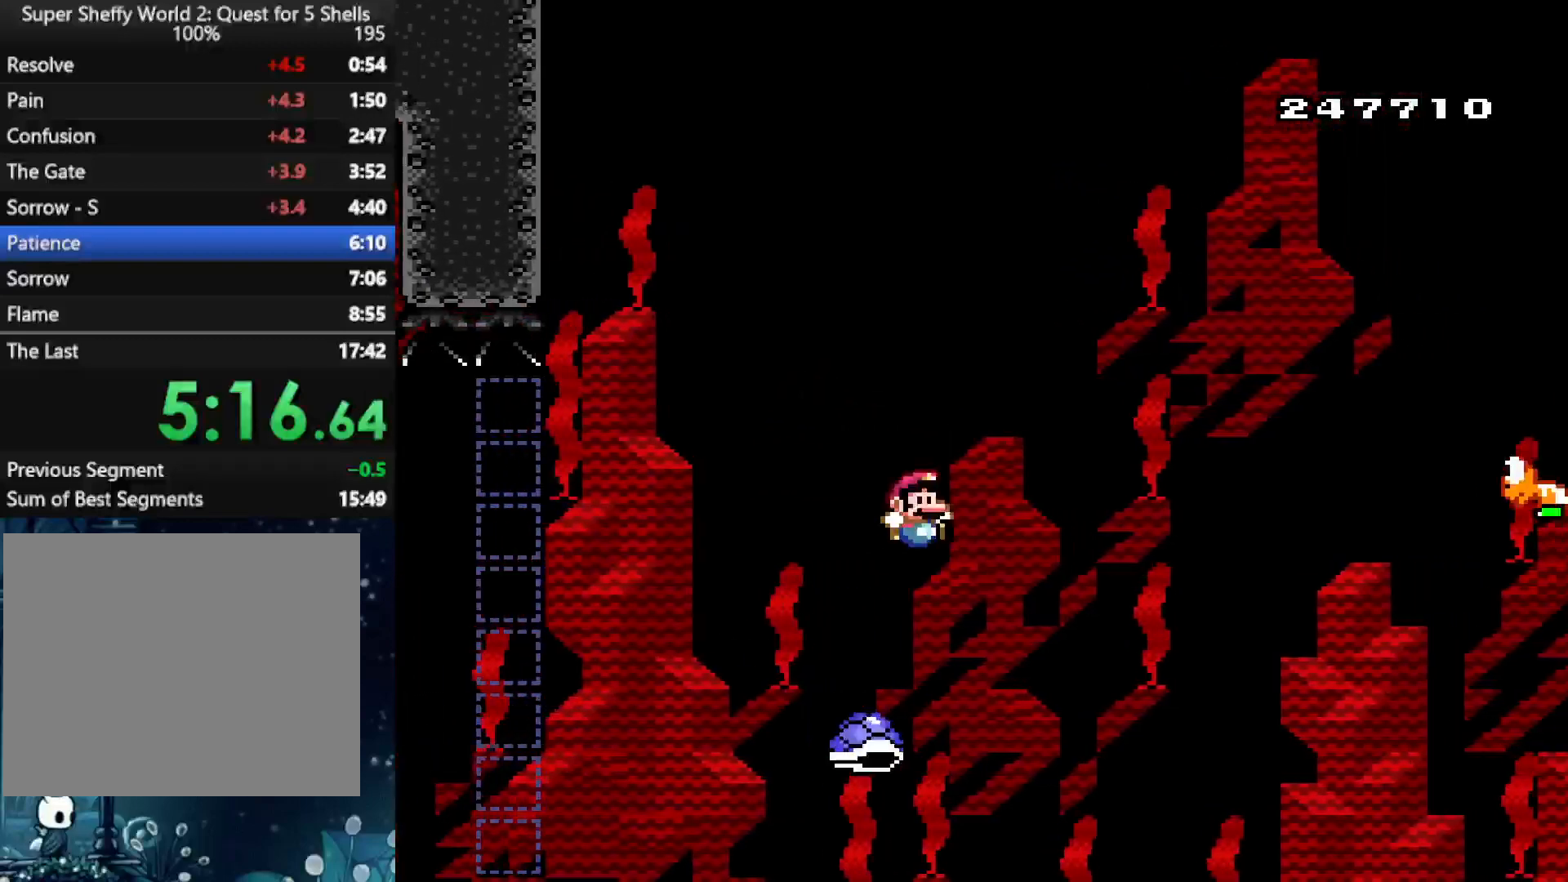
Gameplay with a controller (Xbox layout); each line is a JSON object with the inputs held at the frame after it. "events" lists button and stick changes between this image and that frame as [ms after this image, input, new state], when the widget could be followed in between. Not read: L3 R3.
{"buttons": ["A", "X", "DPAD_RIGHT"], "left_stick": "center", "right_stick": "center"}
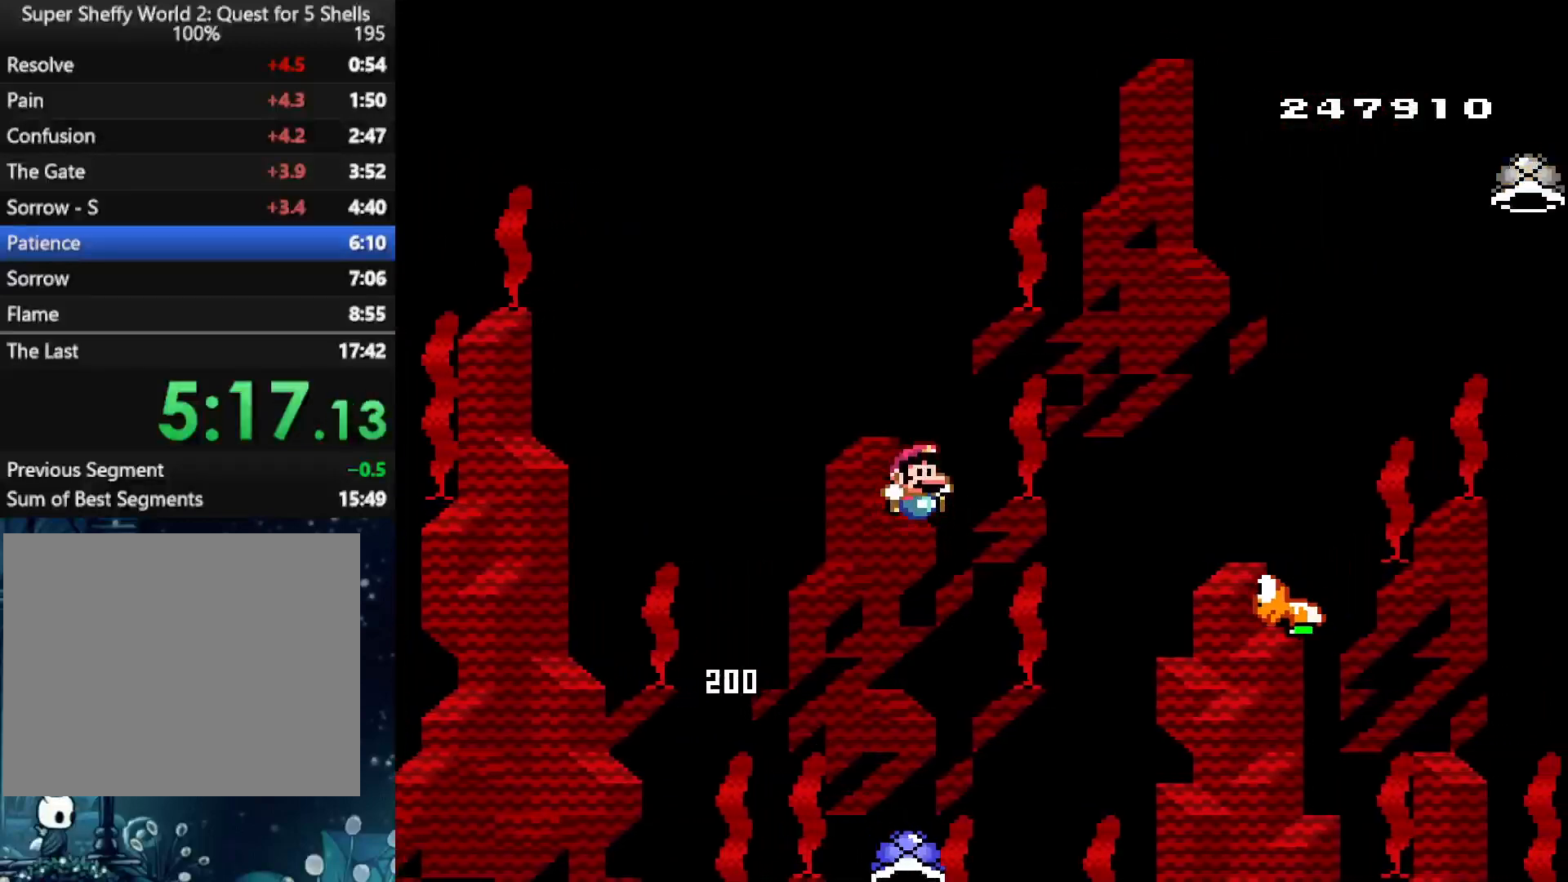
{"buttons": ["A", "X", "DPAD_RIGHT"], "left_stick": "center", "right_stick": "center", "events": [[146, "A", "up"], [292, "A", "down"]]}
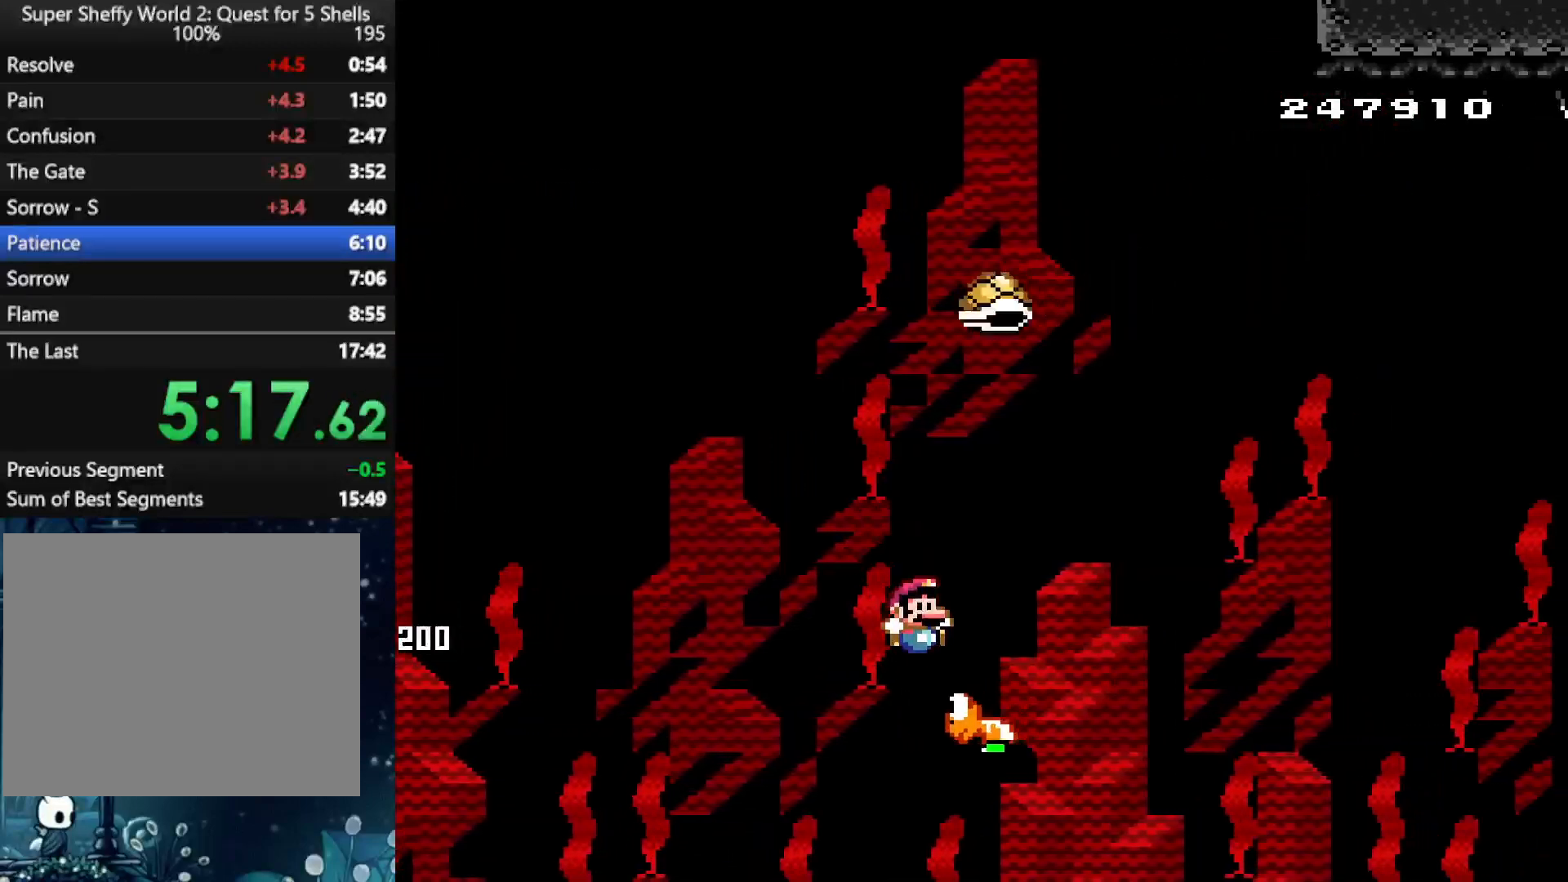
{"buttons": ["X", "DPAD_LEFT"], "left_stick": "center", "right_stick": "center", "events": [[146, "DPAD_UP", "down"], [292, "DPAD_LEFT", "down"], [292, "DPAD_RIGHT", "up"], [292, "DPAD_UP", "up"], [479, "A", "up"]]}
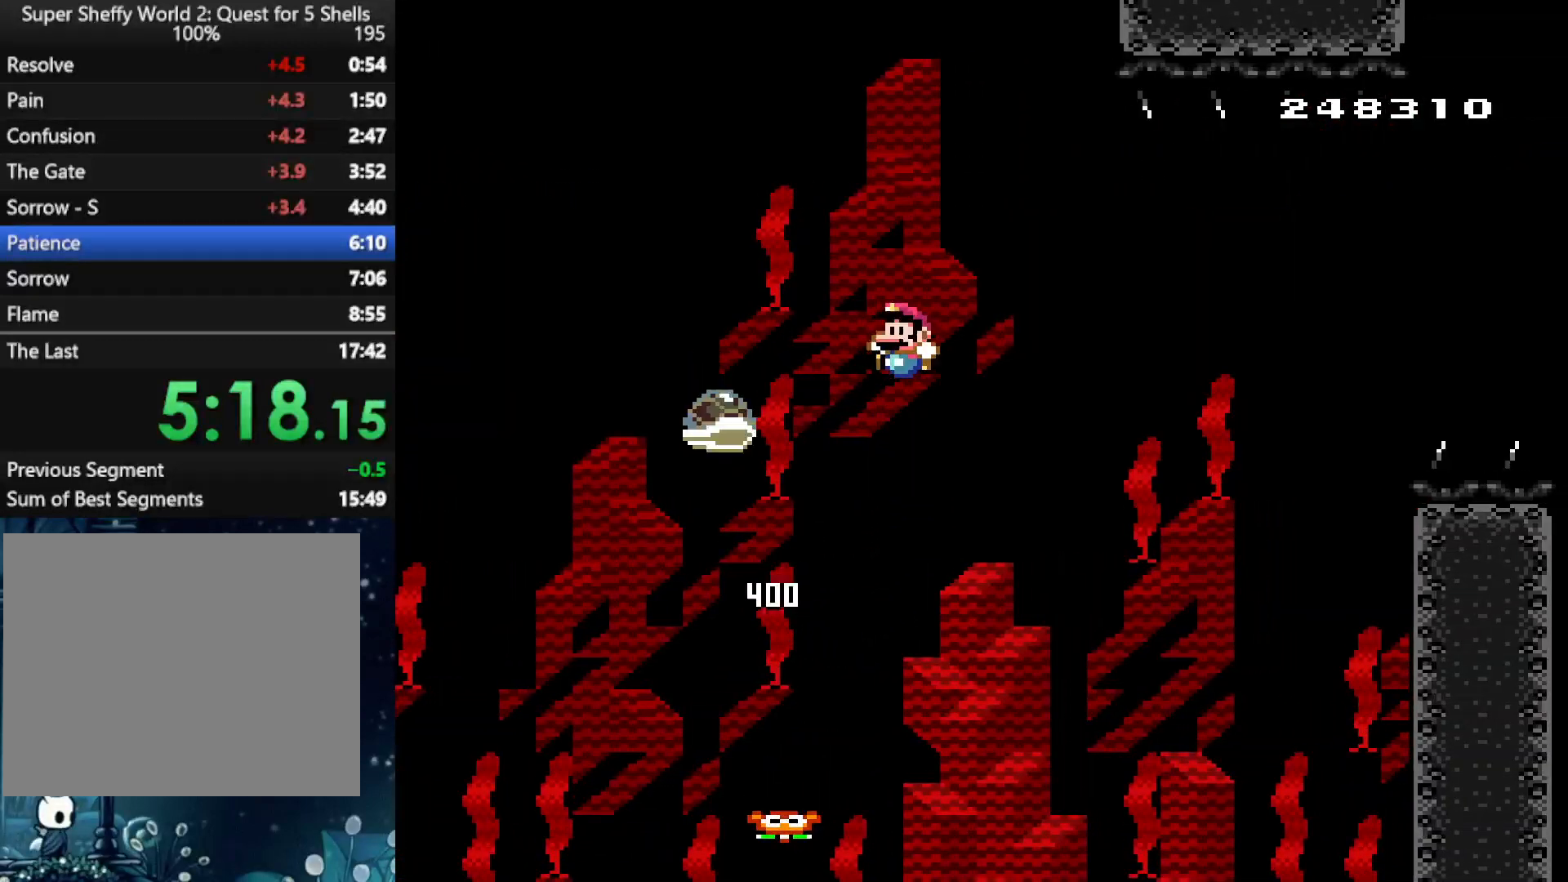
{"buttons": ["X", "DPAD_RIGHT"], "left_stick": "center", "right_stick": "center", "events": [[62, "A", "down"], [146, "DPAD_LEFT", "up"], [167, "DPAD_UP", "down"], [188, "DPAD_UP", "up"], [229, "DPAD_RIGHT", "down"], [354, "A", "up"]]}
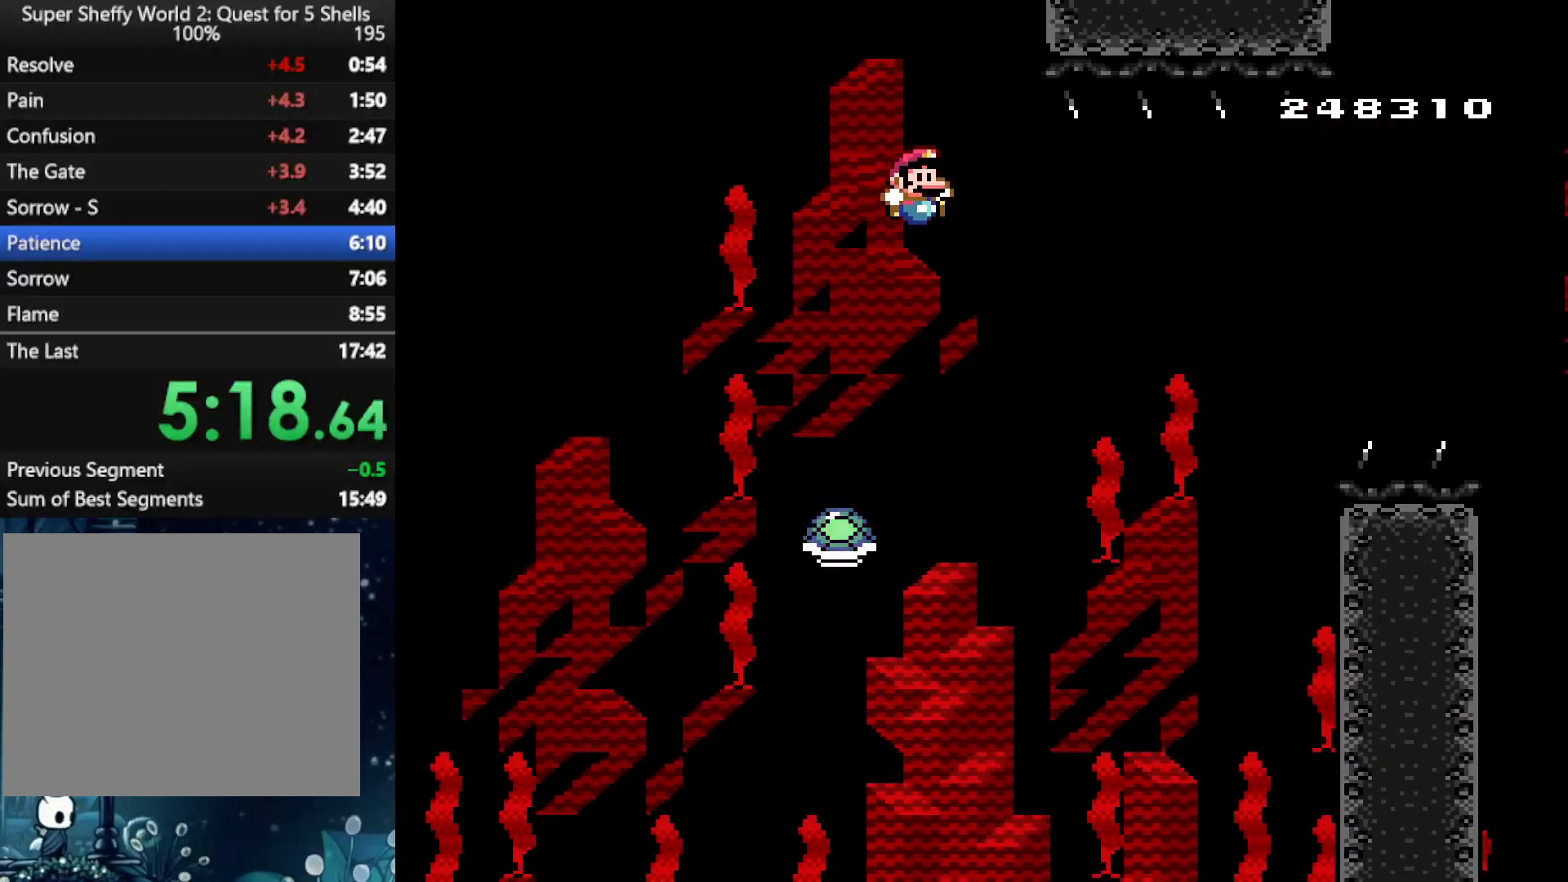
{"buttons": ["A", "X"], "left_stick": "center", "right_stick": "center", "events": [[146, "A", "down"], [208, "DPAD_RIGHT", "up"], [208, "DPAD_UP", "down"], [250, "DPAD_LEFT", "down"], [250, "DPAD_UP", "up"], [438, "DPAD_LEFT", "up"], [438, "DPAD_UP", "down"], [479, "DPAD_UP", "up"]]}
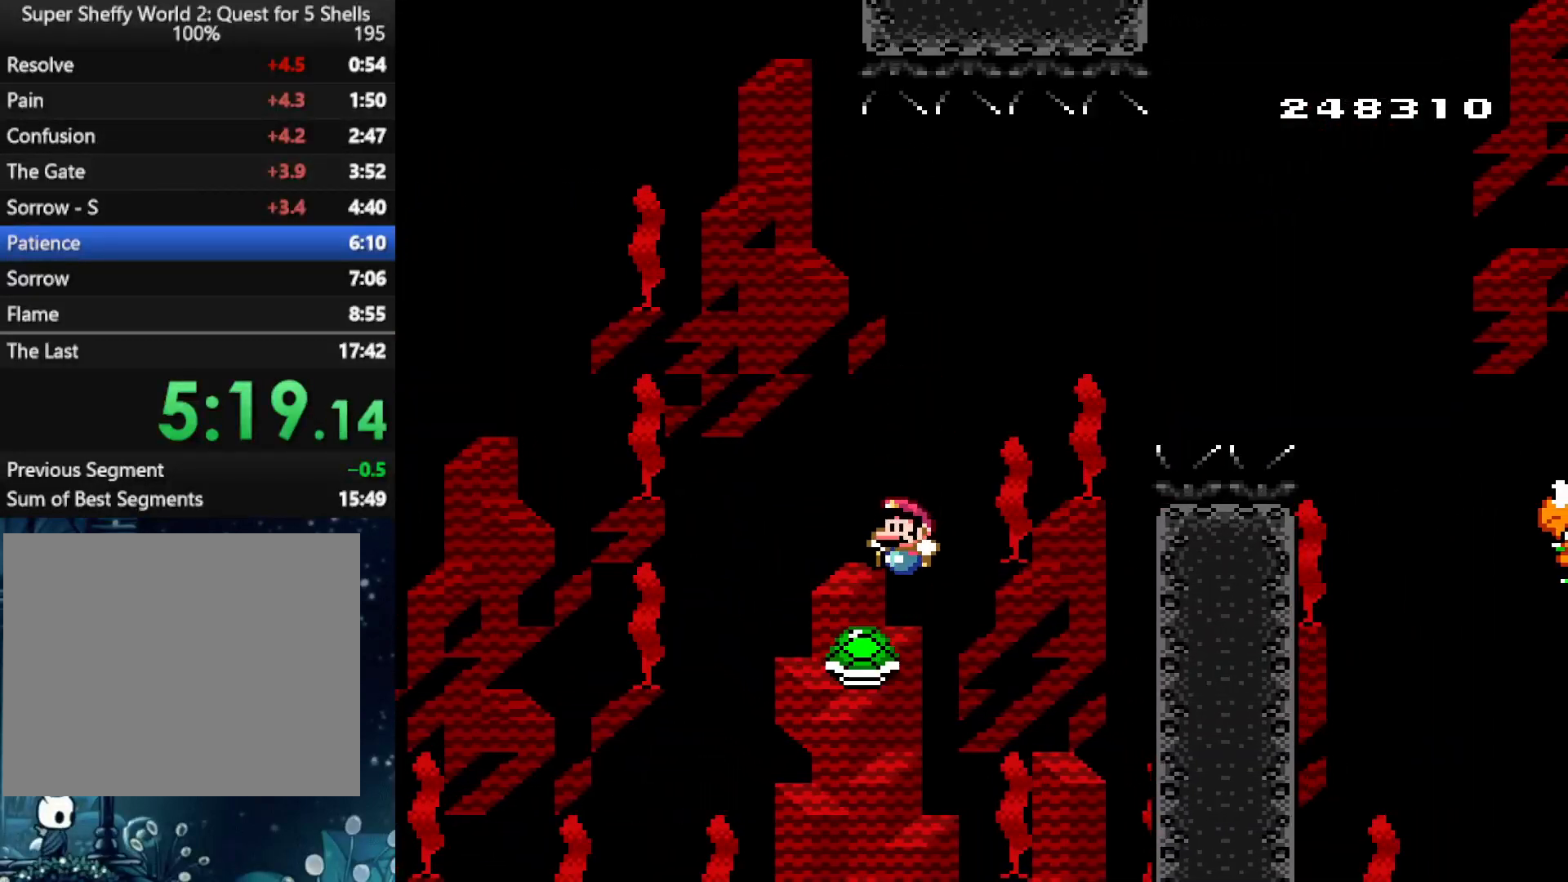
{"buttons": ["A", "X", "DPAD_RIGHT"], "left_stick": "center", "right_stick": "center", "events": [[21, "DPAD_RIGHT", "down"]]}
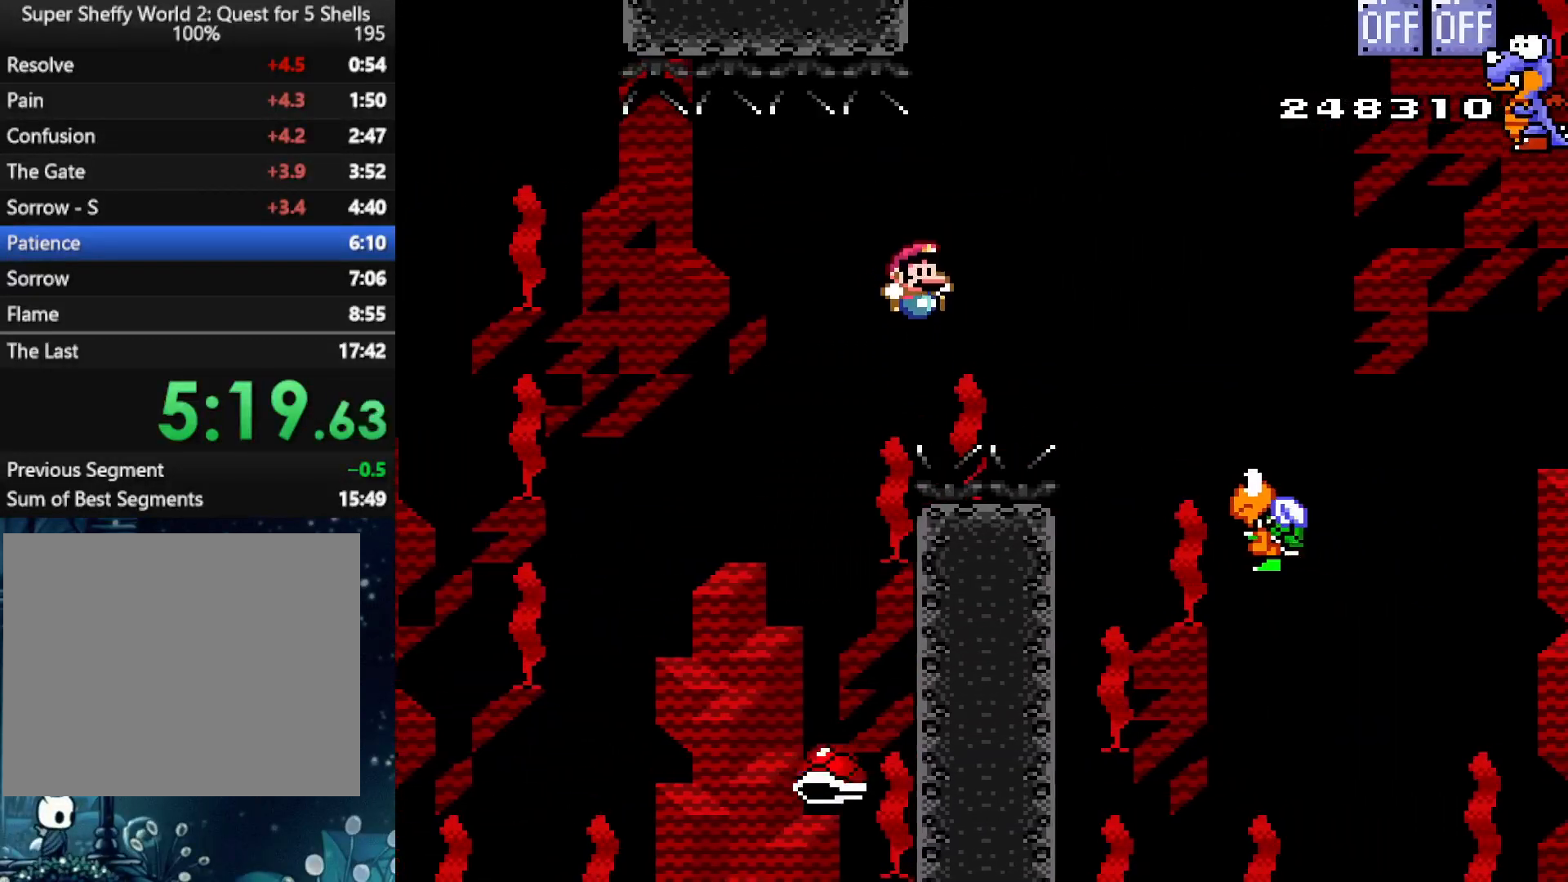
{"buttons": ["A", "X", "DPAD_RIGHT"], "left_stick": "center", "right_stick": "center", "events": [[208, "A", "up"], [312, "A", "down"]]}
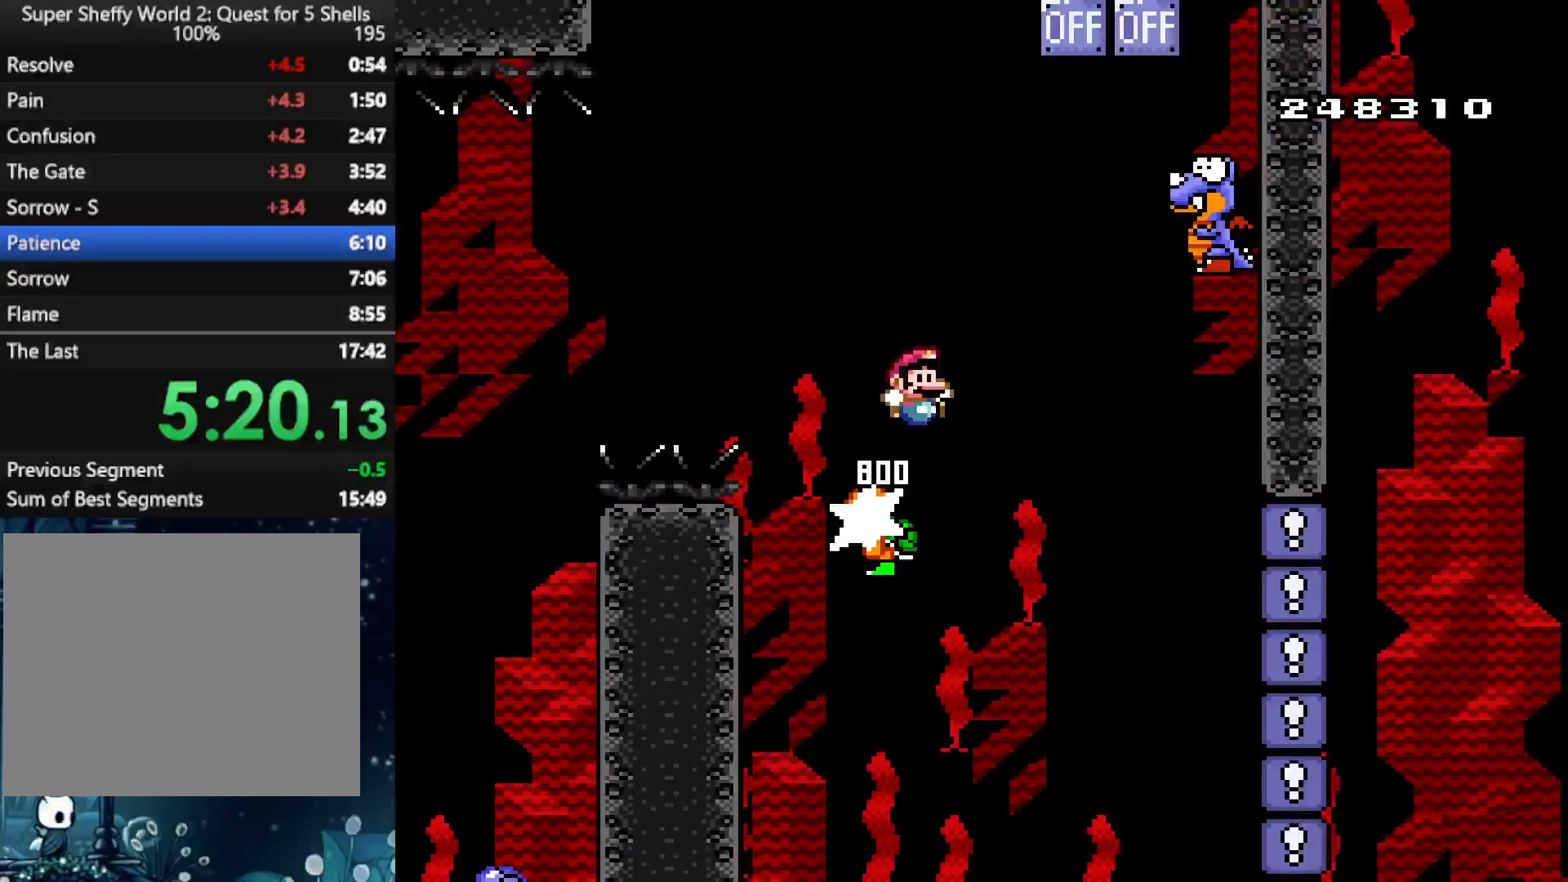
{"buttons": ["A", "X", "DPAD_LEFT"], "left_stick": "center", "right_stick": "center", "events": [[271, "A", "up"], [375, "DPAD_UP", "down"], [396, "A", "down"], [396, "DPAD_LEFT", "down"], [396, "DPAD_RIGHT", "up"], [396, "DPAD_UP", "up"]]}
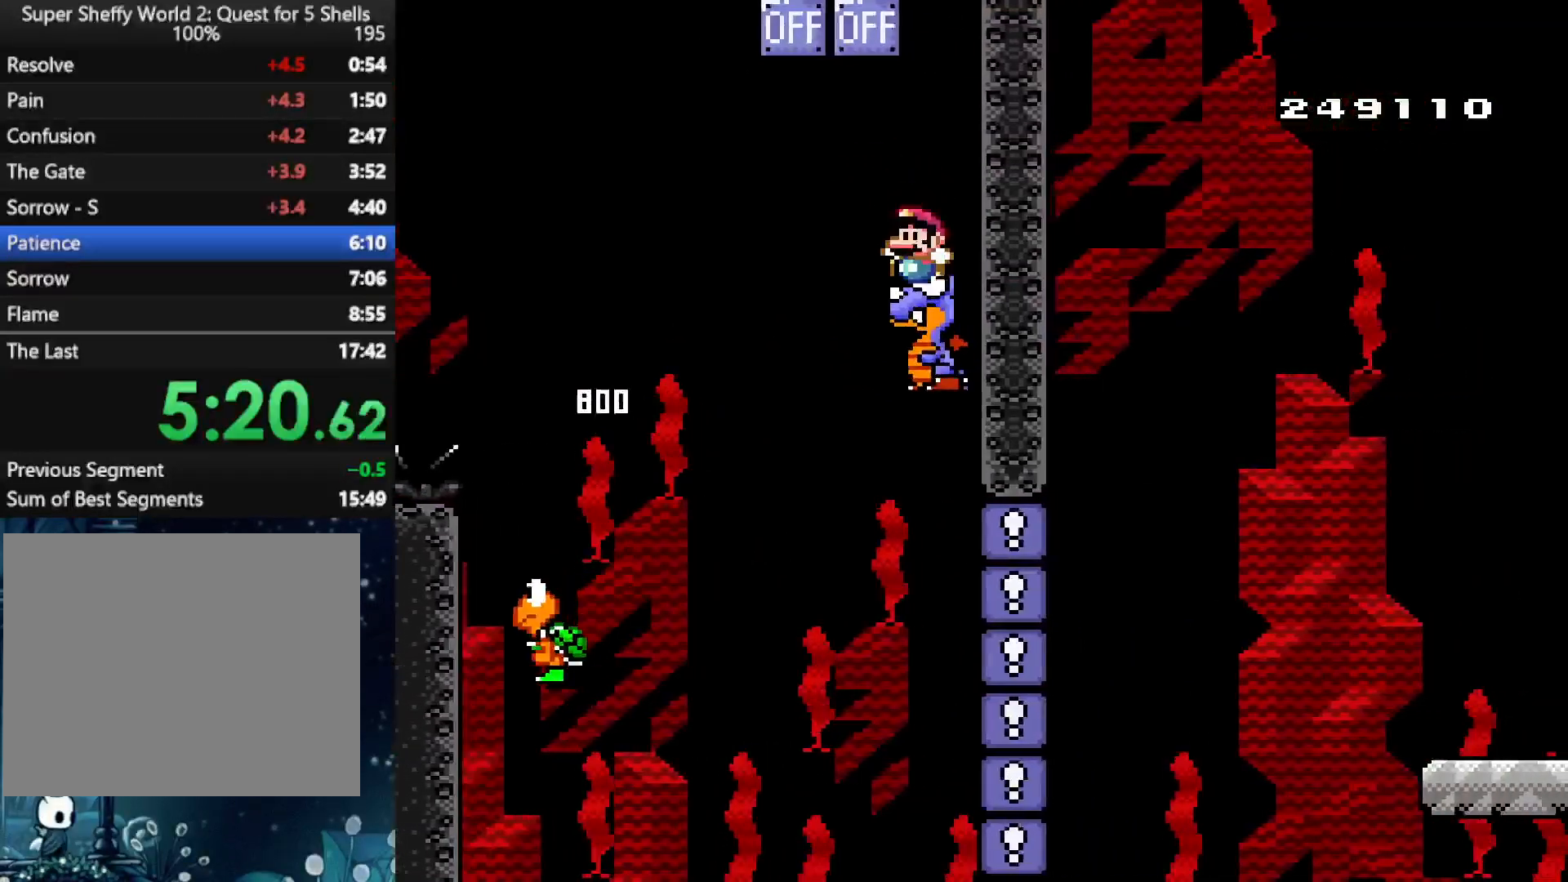
{"buttons": ["X", "DPAD_LEFT"], "left_stick": "center", "right_stick": "center", "events": [[229, "A", "up"]]}
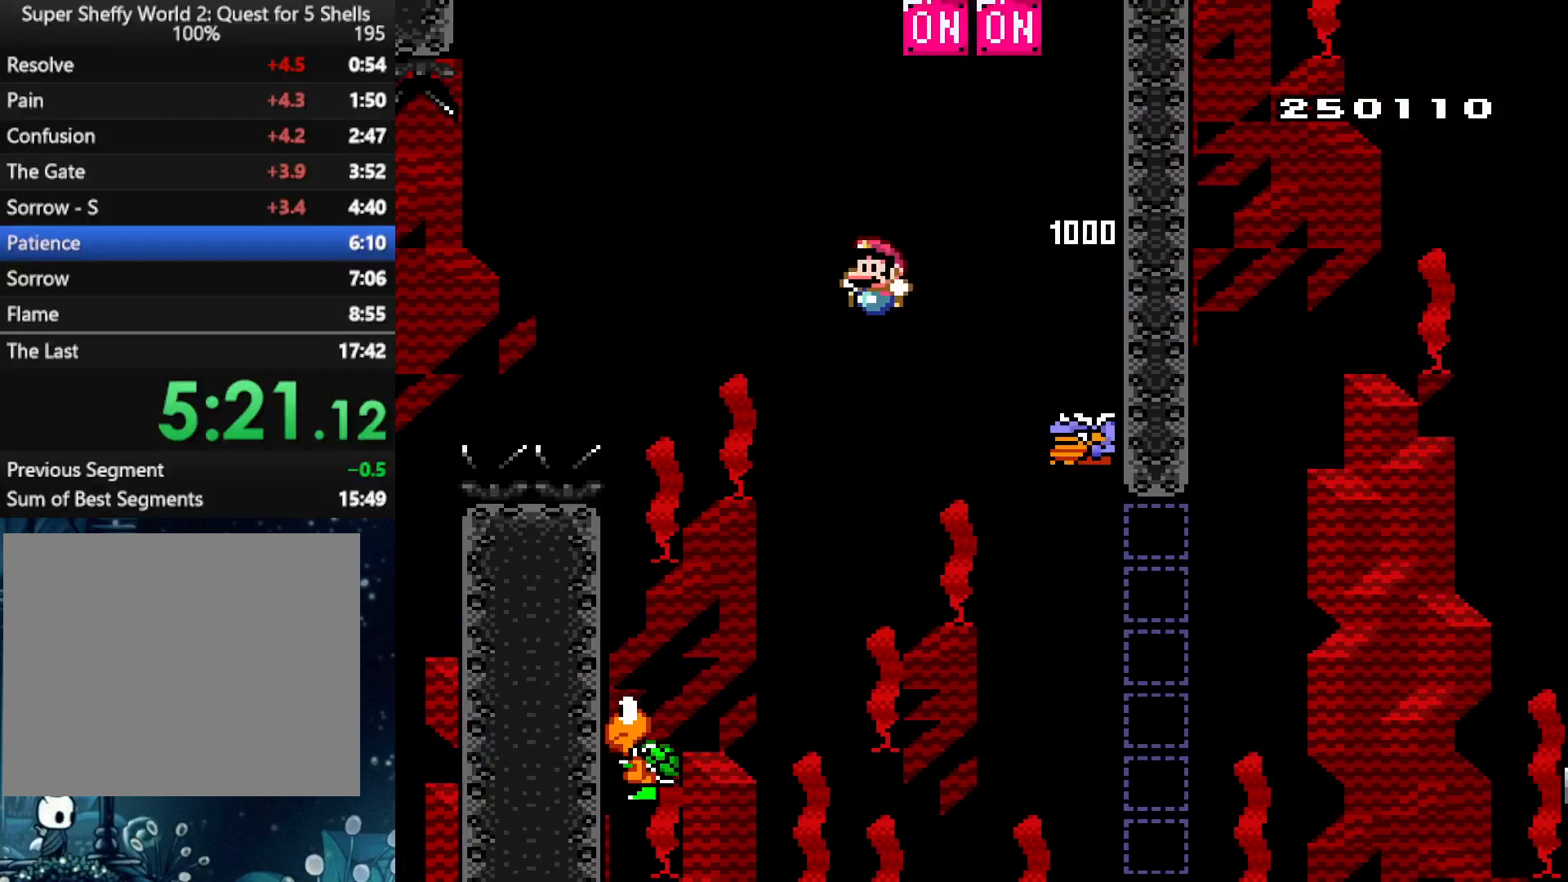
{"buttons": ["A", "X", "DPAD_RIGHT"], "left_stick": "center", "right_stick": "center", "events": [[250, "DPAD_LEFT", "up"], [250, "DPAD_UP", "down"], [292, "DPAD_RIGHT", "down"], [292, "DPAD_UP", "up"], [312, "A", "down"]]}
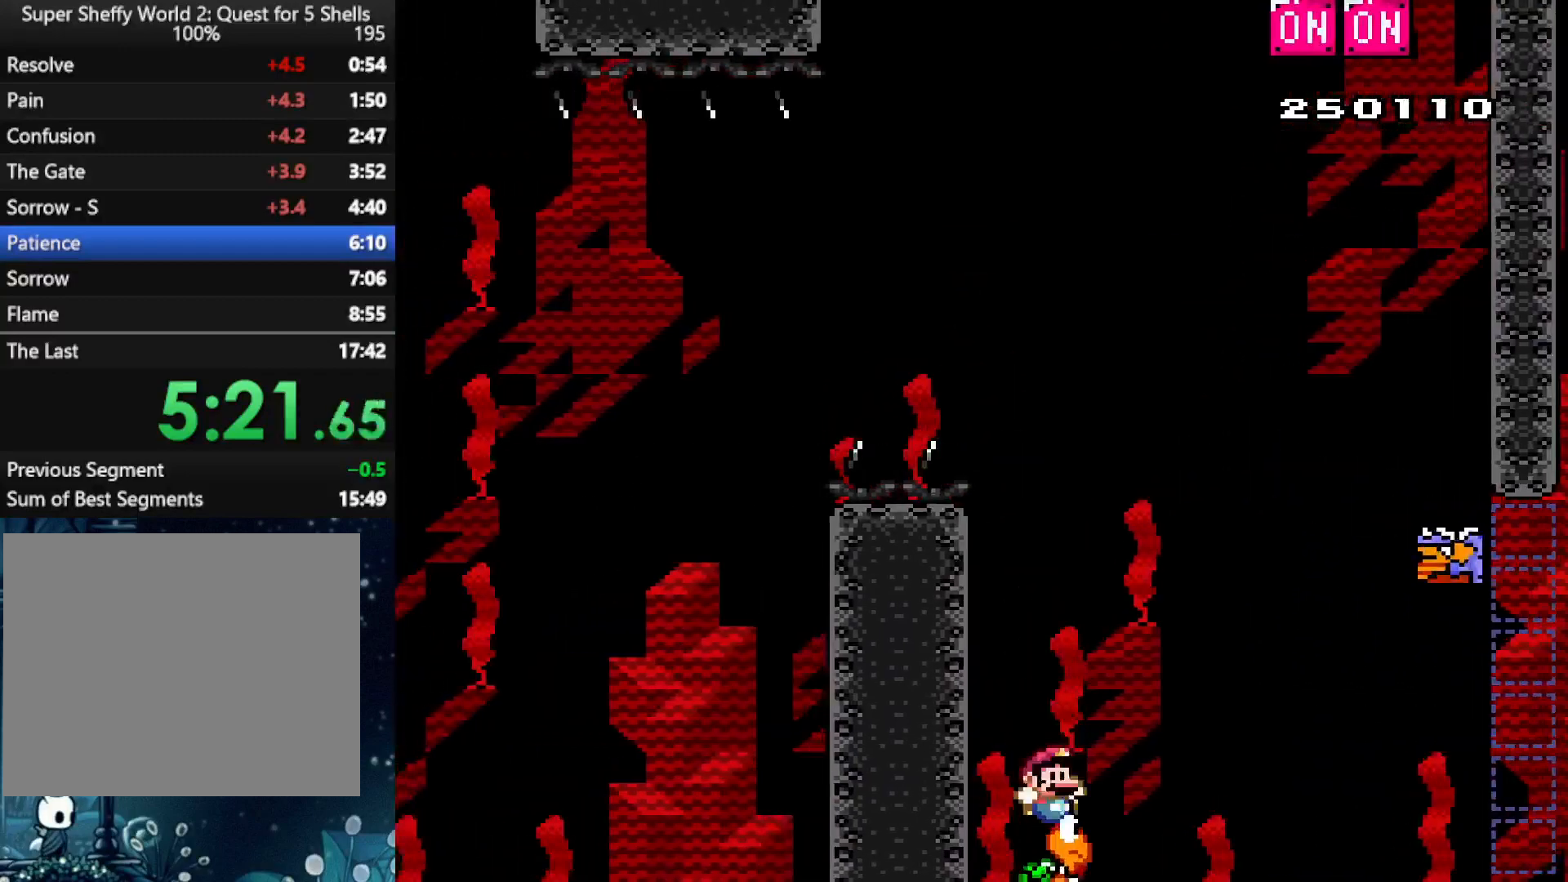
{"buttons": ["A", "X", "DPAD_RIGHT"], "left_stick": "center", "right_stick": "center", "events": [[62, "DPAD_RIGHT", "up"], [250, "DPAD_RIGHT", "down"], [333, "DPAD_RIGHT", "up"], [500, "DPAD_RIGHT", "down"]]}
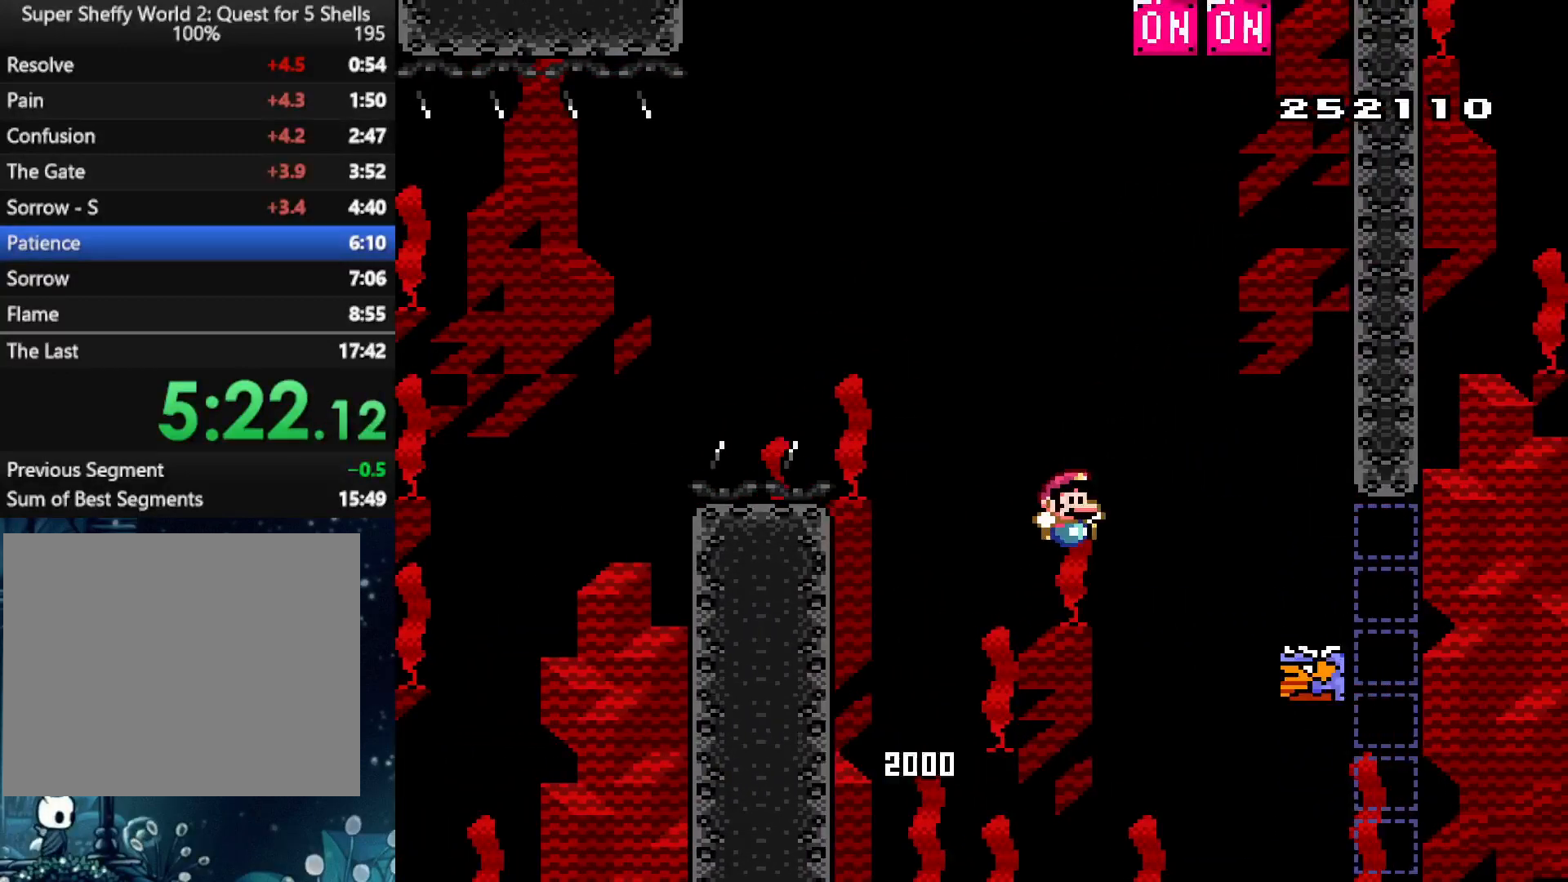
{"buttons": ["A", "X", "DPAD_UP", "DPAD_RIGHT"], "left_stick": "center", "right_stick": "center", "events": [[292, "DPAD_UP", "down"]]}
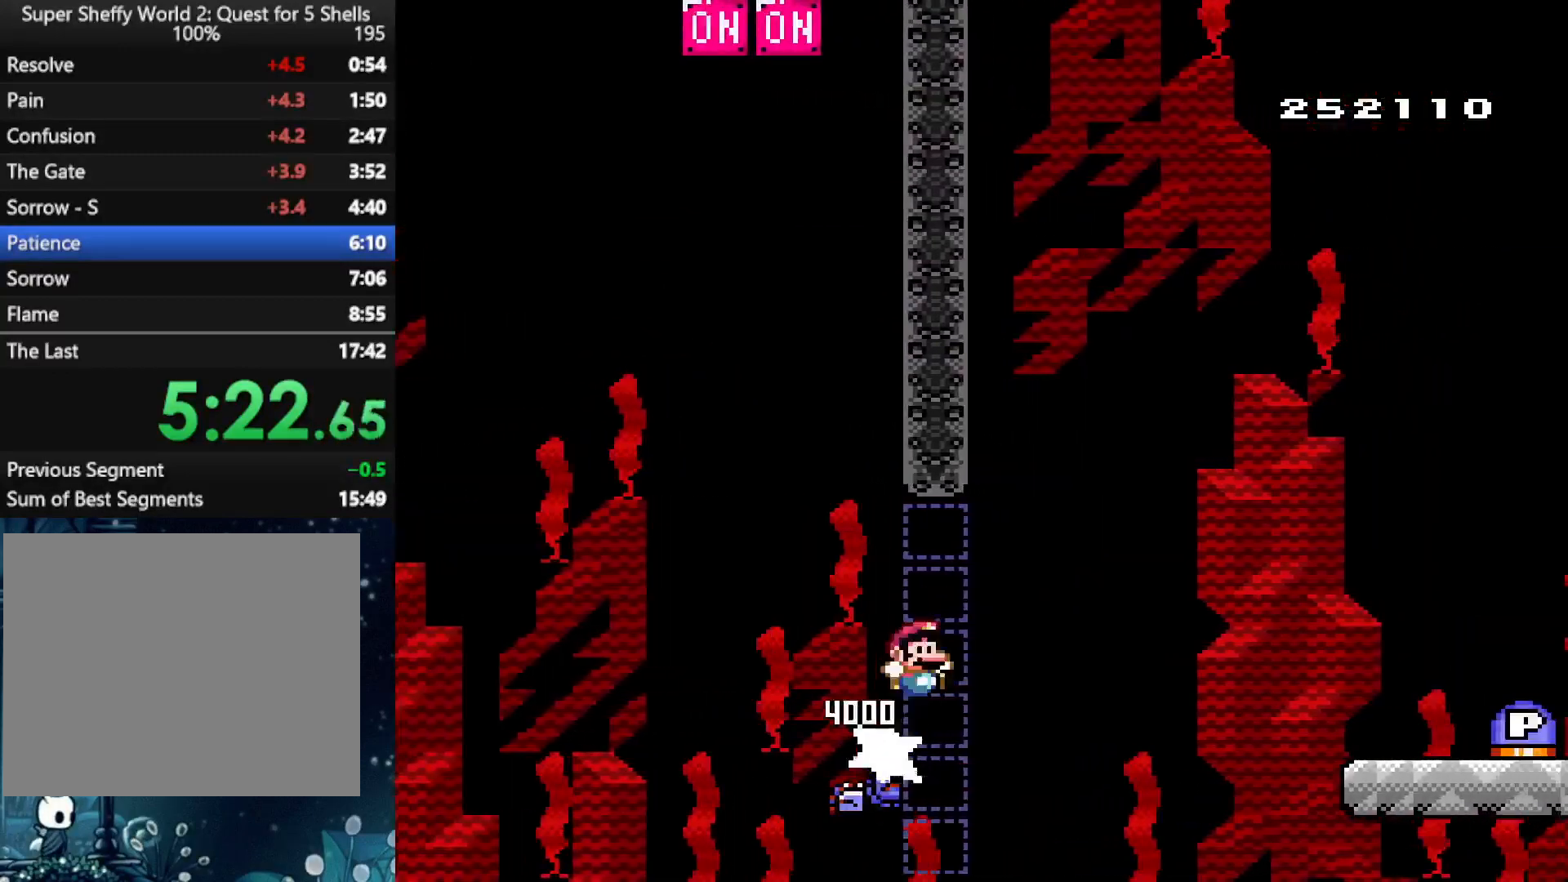
{"buttons": ["A", "X", "DPAD_RIGHT"], "left_stick": "center", "right_stick": "center", "events": [[21, "DPAD_UP", "up"]]}
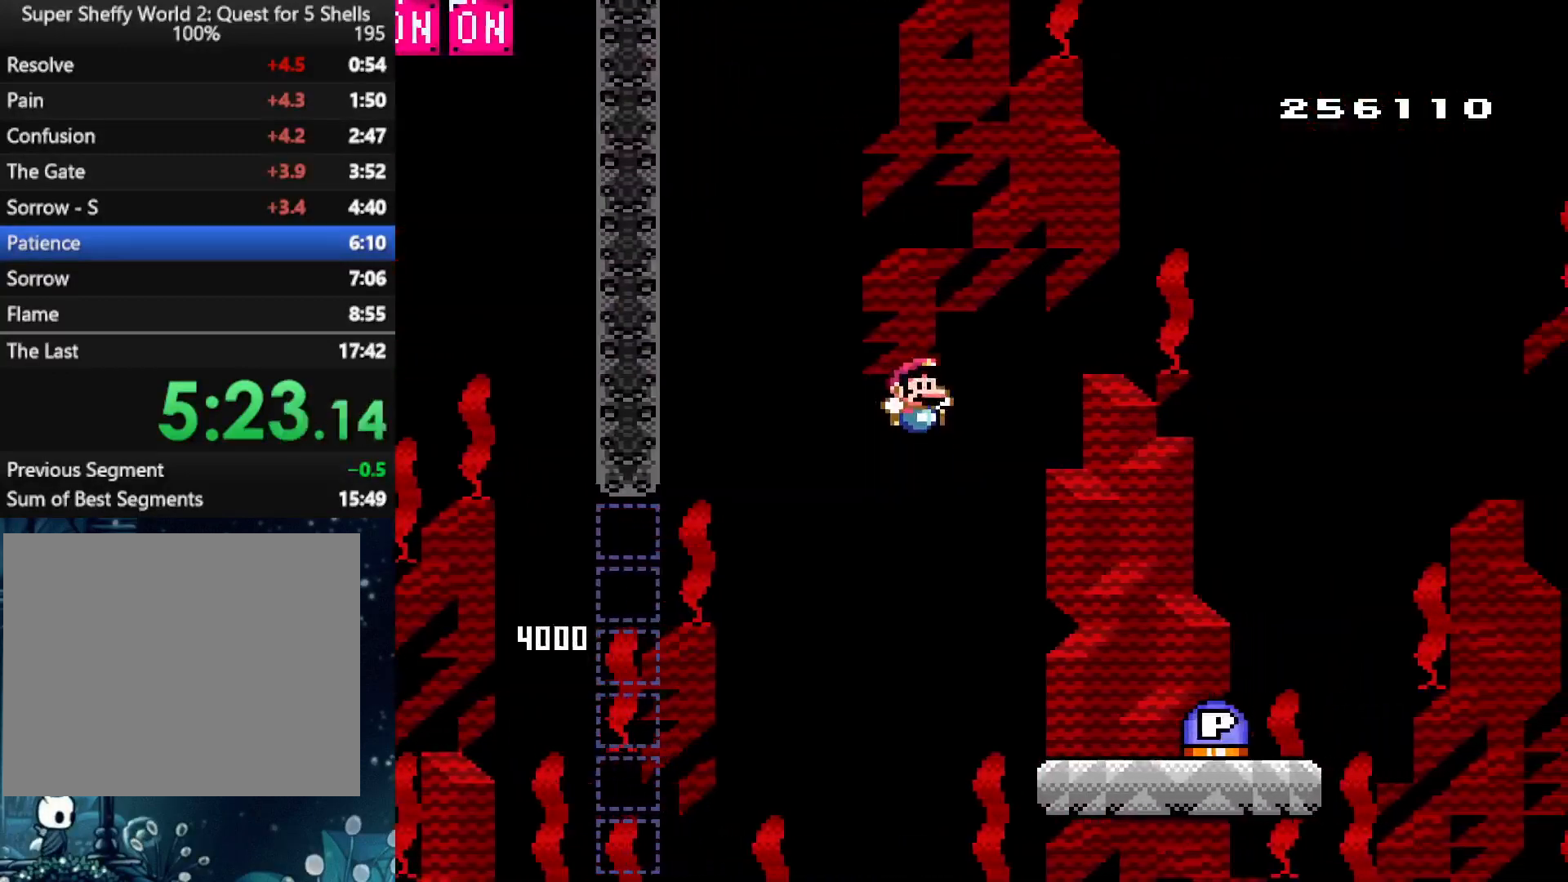
{"buttons": ["X", "DPAD_RIGHT"], "left_stick": "center", "right_stick": "center", "events": [[167, "A", "up"]]}
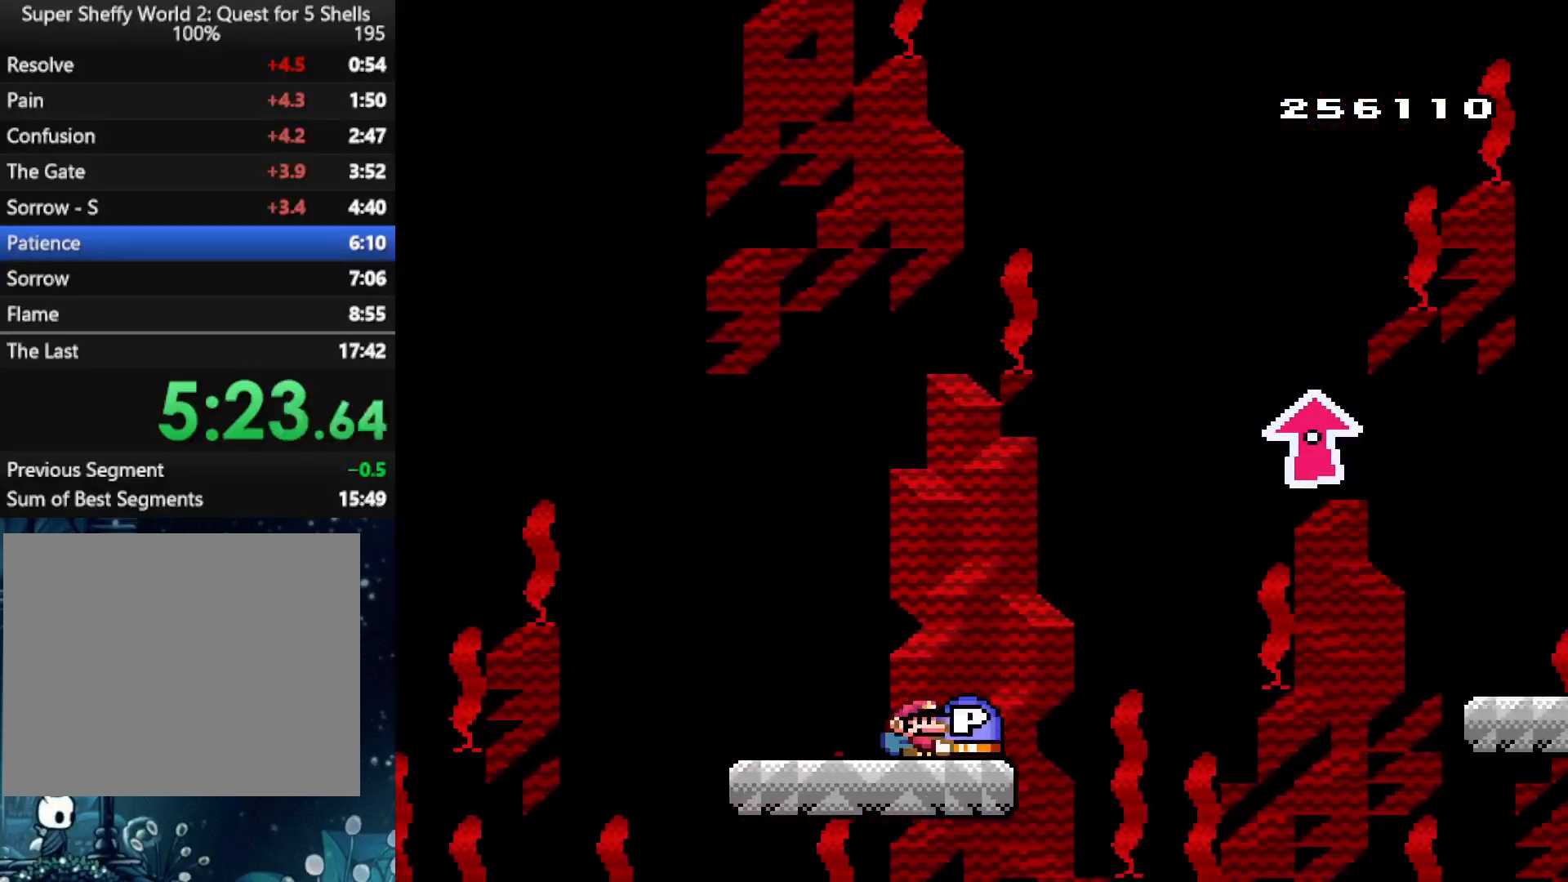
{"buttons": ["A", "X", "DPAD_UP", "DPAD_RIGHT"], "left_stick": "center", "right_stick": "center", "events": [[125, "A", "down"], [458, "DPAD_UP", "down"]]}
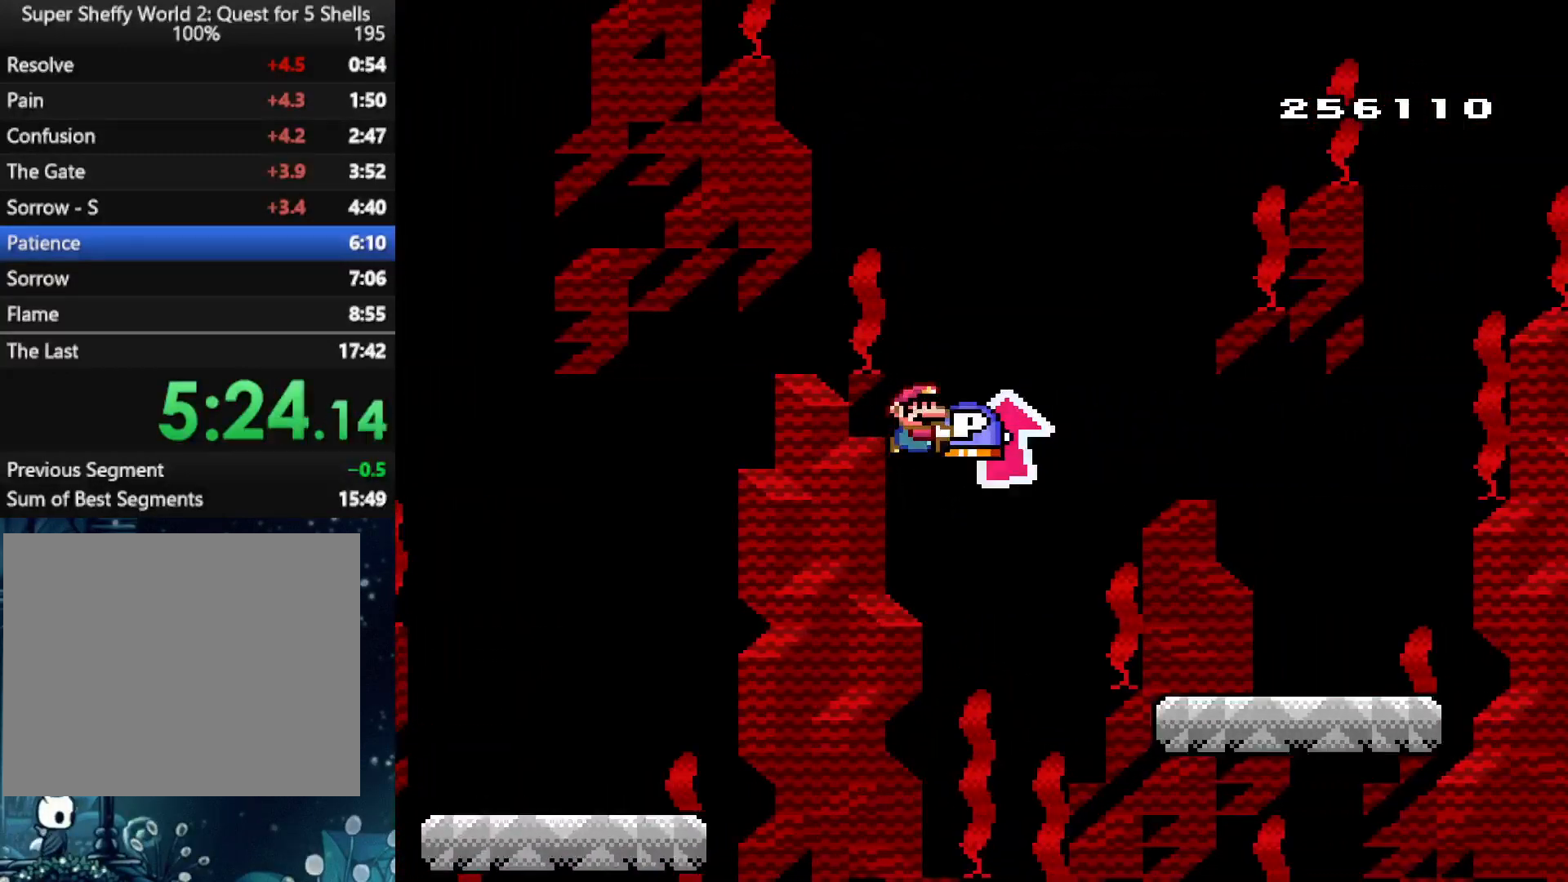
{"buttons": ["X", "DPAD_RIGHT"], "left_stick": "center", "right_stick": "center", "events": [[104, "X", "up"], [167, "X", "down"], [188, "DPAD_UP", "up"], [271, "A", "up"]]}
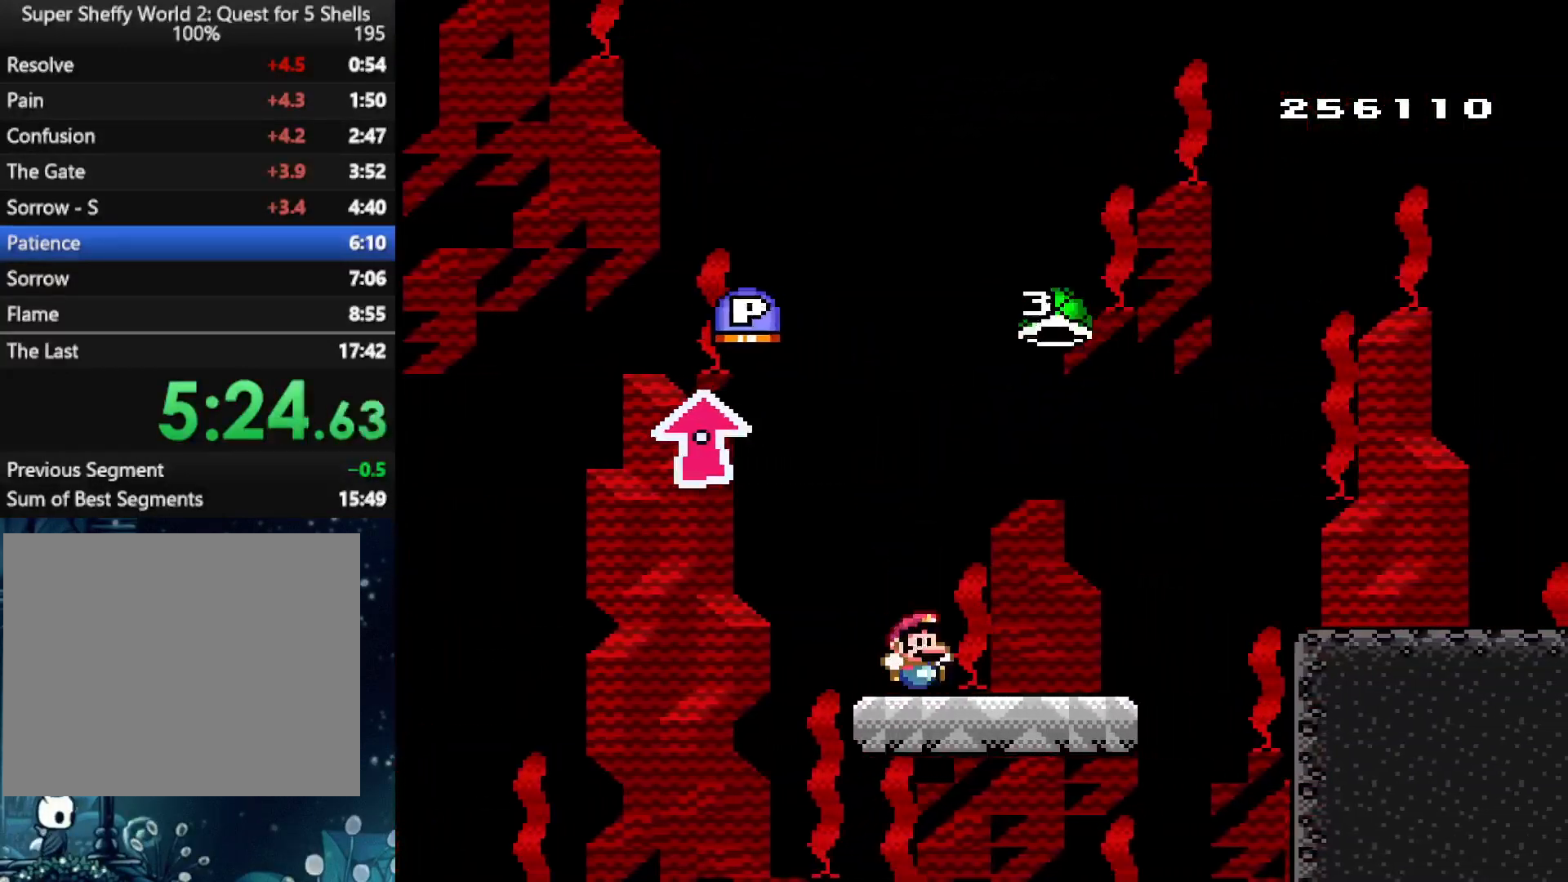
{"buttons": ["X", "DPAD_RIGHT"], "left_stick": "center", "right_stick": "center", "events": [[146, "A", "down"], [396, "A", "up"]]}
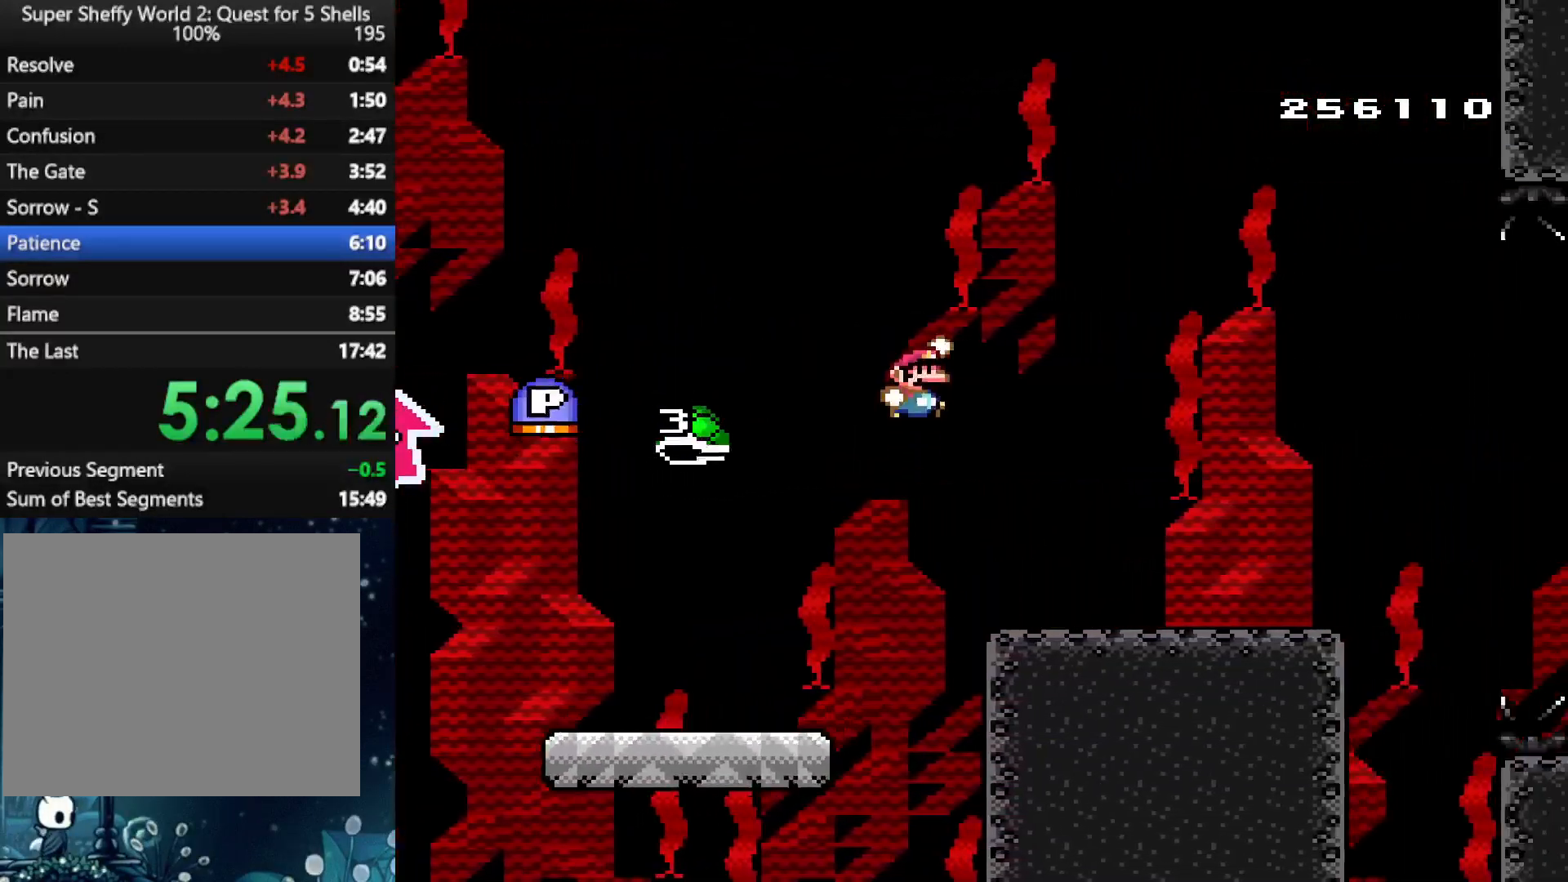
{"buttons": ["X", "DPAD_UP", "DPAD_RIGHT"], "left_stick": "center", "right_stick": "center", "events": [[479, "DPAD_UP", "down"]]}
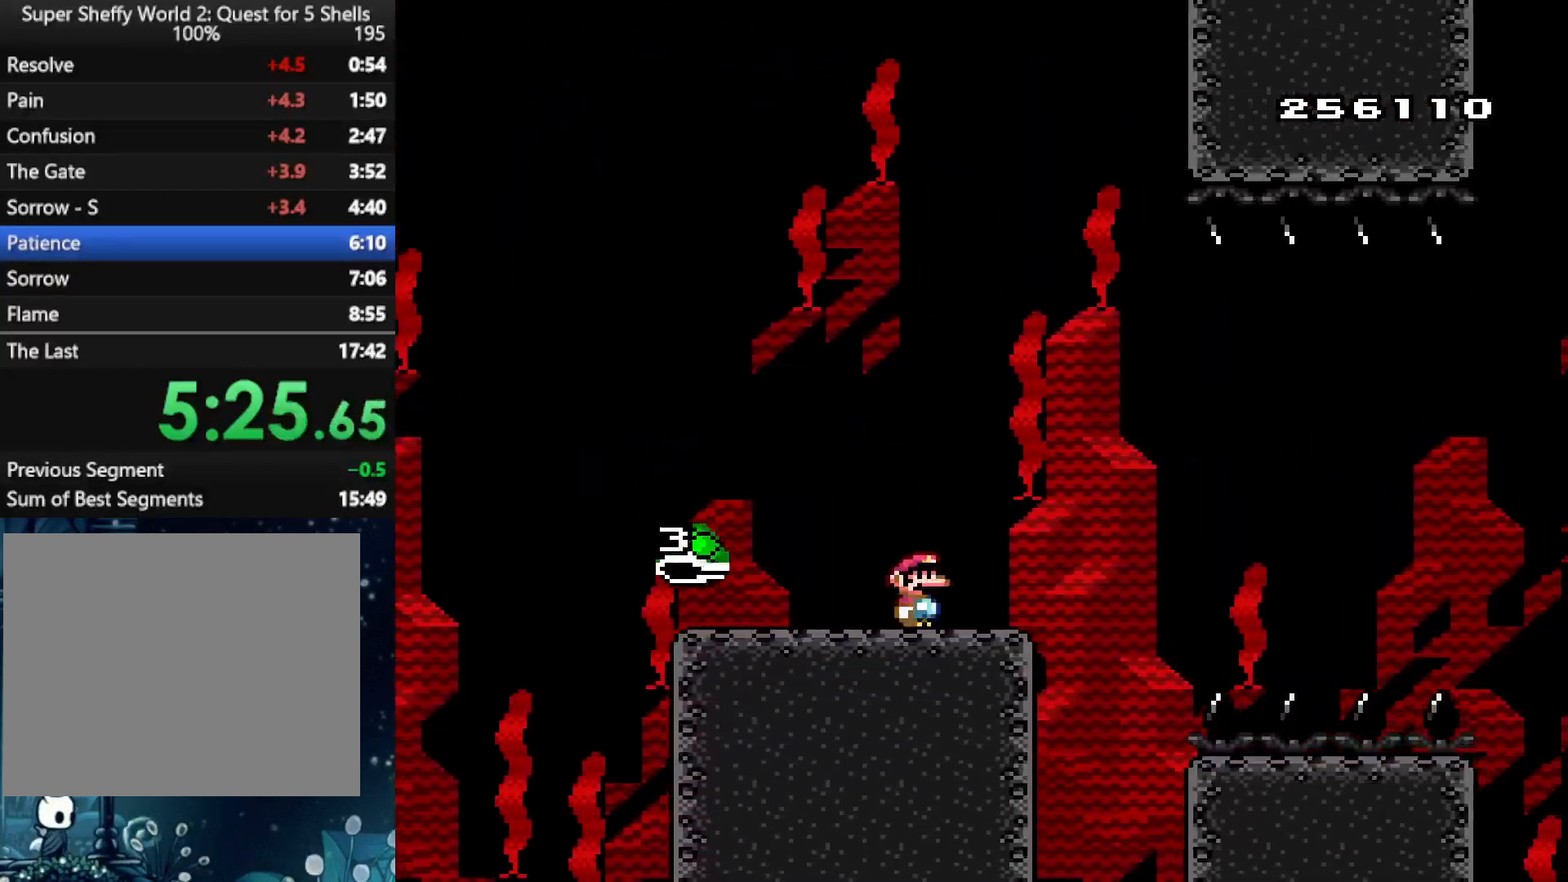
{"buttons": ["A", "X", "DPAD_RIGHT"], "left_stick": "center", "right_stick": "center", "events": [[62, "A", "down"], [104, "DPAD_LEFT", "down"], [104, "DPAD_RIGHT", "up"], [104, "DPAD_UP", "up"], [188, "A", "up"], [250, "DPAD_LEFT", "up"], [250, "DPAD_UP", "down"], [292, "A", "down"], [292, "DPAD_RIGHT", "down"], [292, "DPAD_UP", "up"]]}
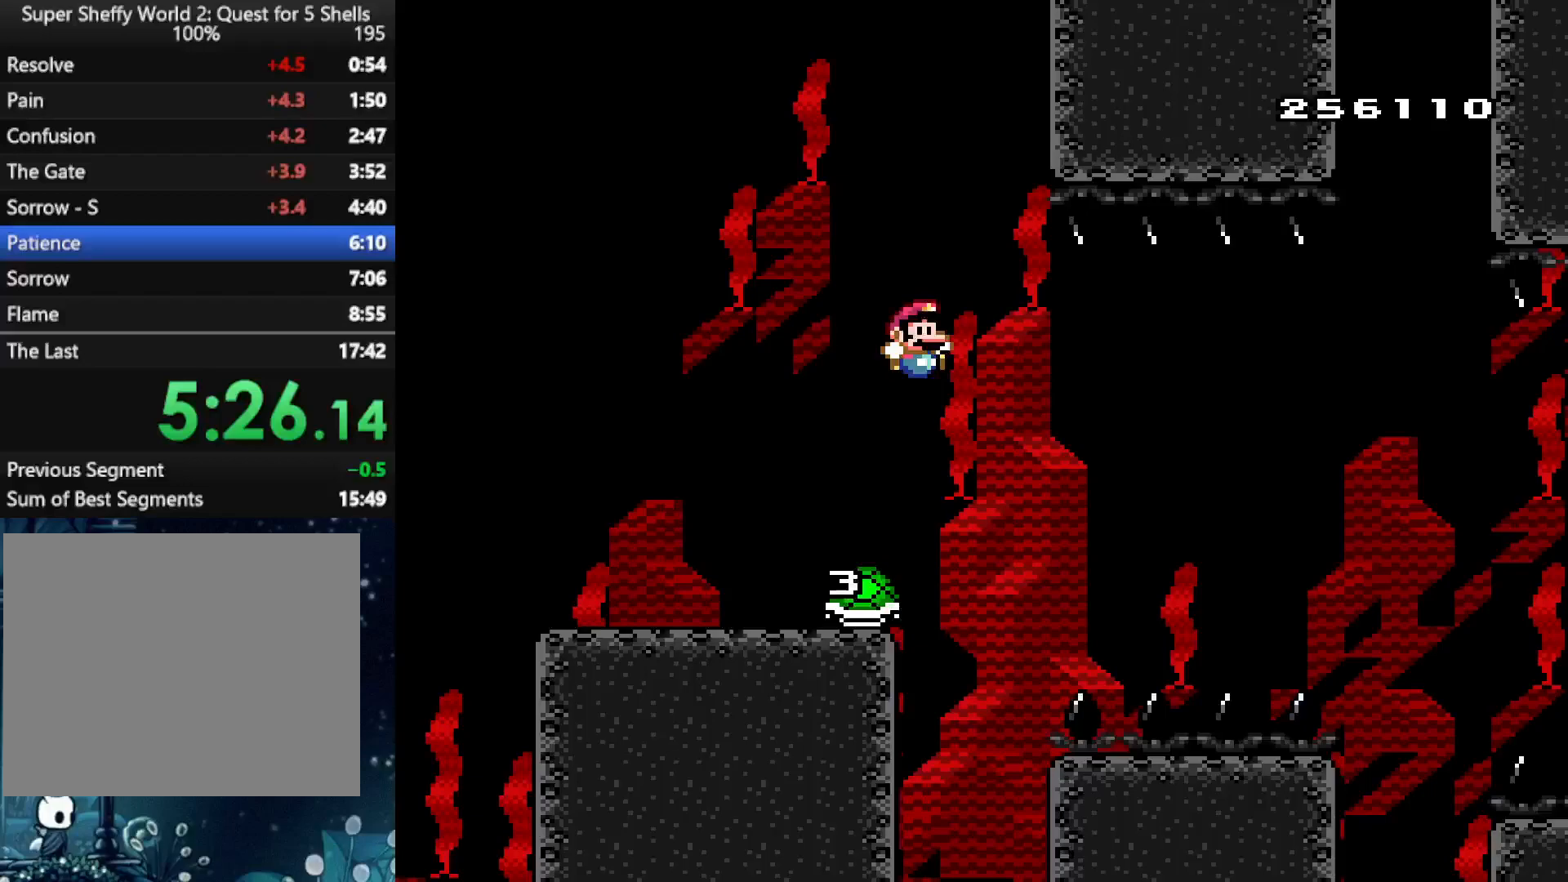
{"buttons": ["X", "DPAD_RIGHT"], "left_stick": "center", "right_stick": "center", "events": [[42, "DPAD_RIGHT", "up"], [250, "DPAD_RIGHT", "down"], [500, "A", "up"]]}
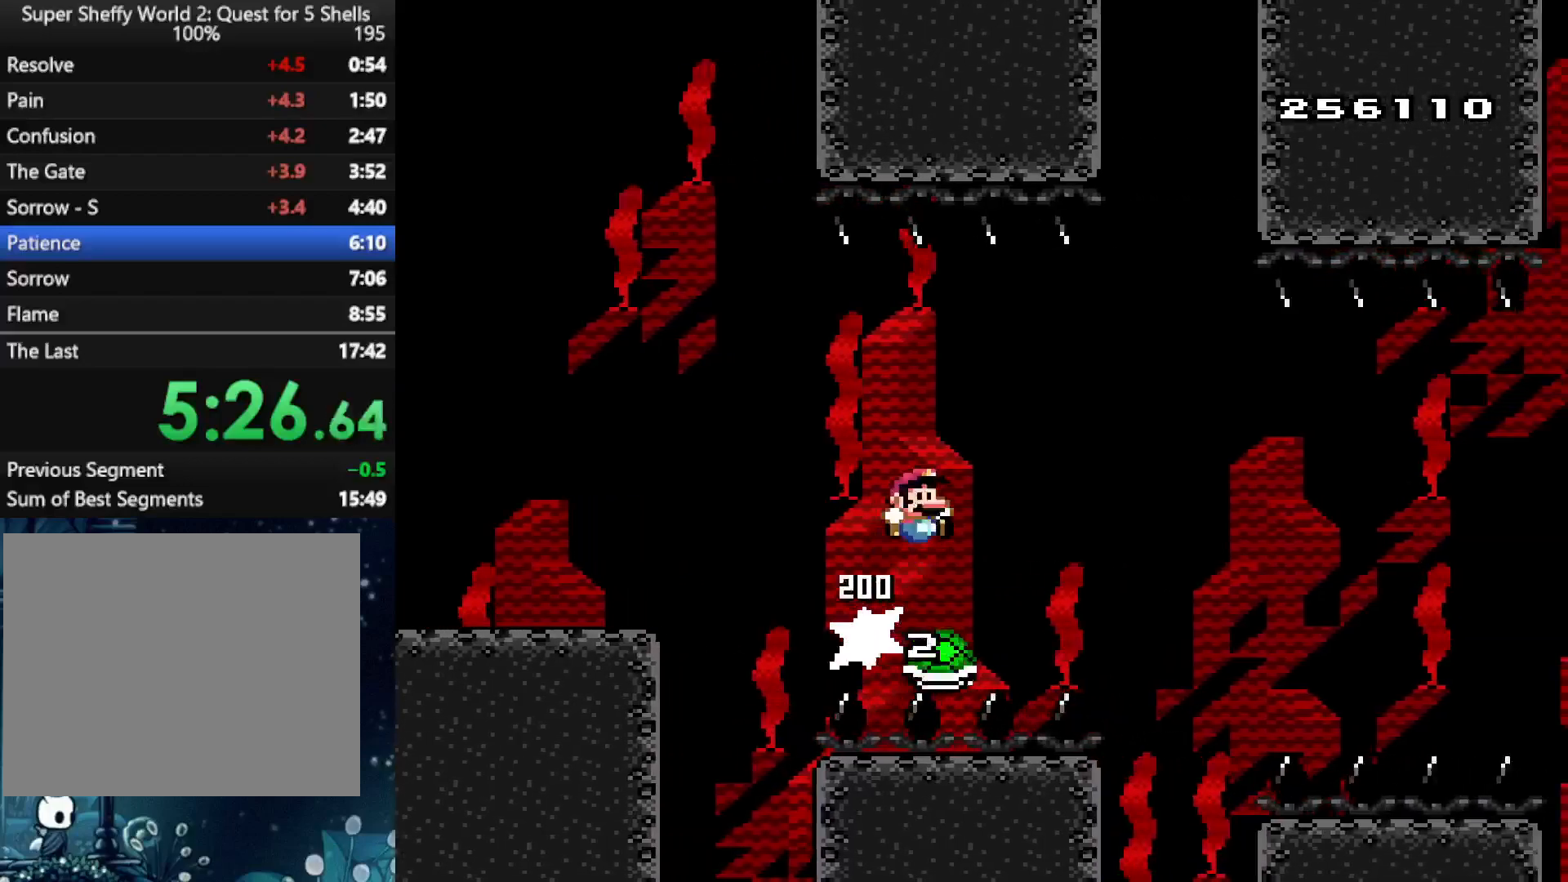
{"buttons": ["A", "X", "DPAD_RIGHT"], "left_stick": "center", "right_stick": "center", "events": [[167, "A", "down"]]}
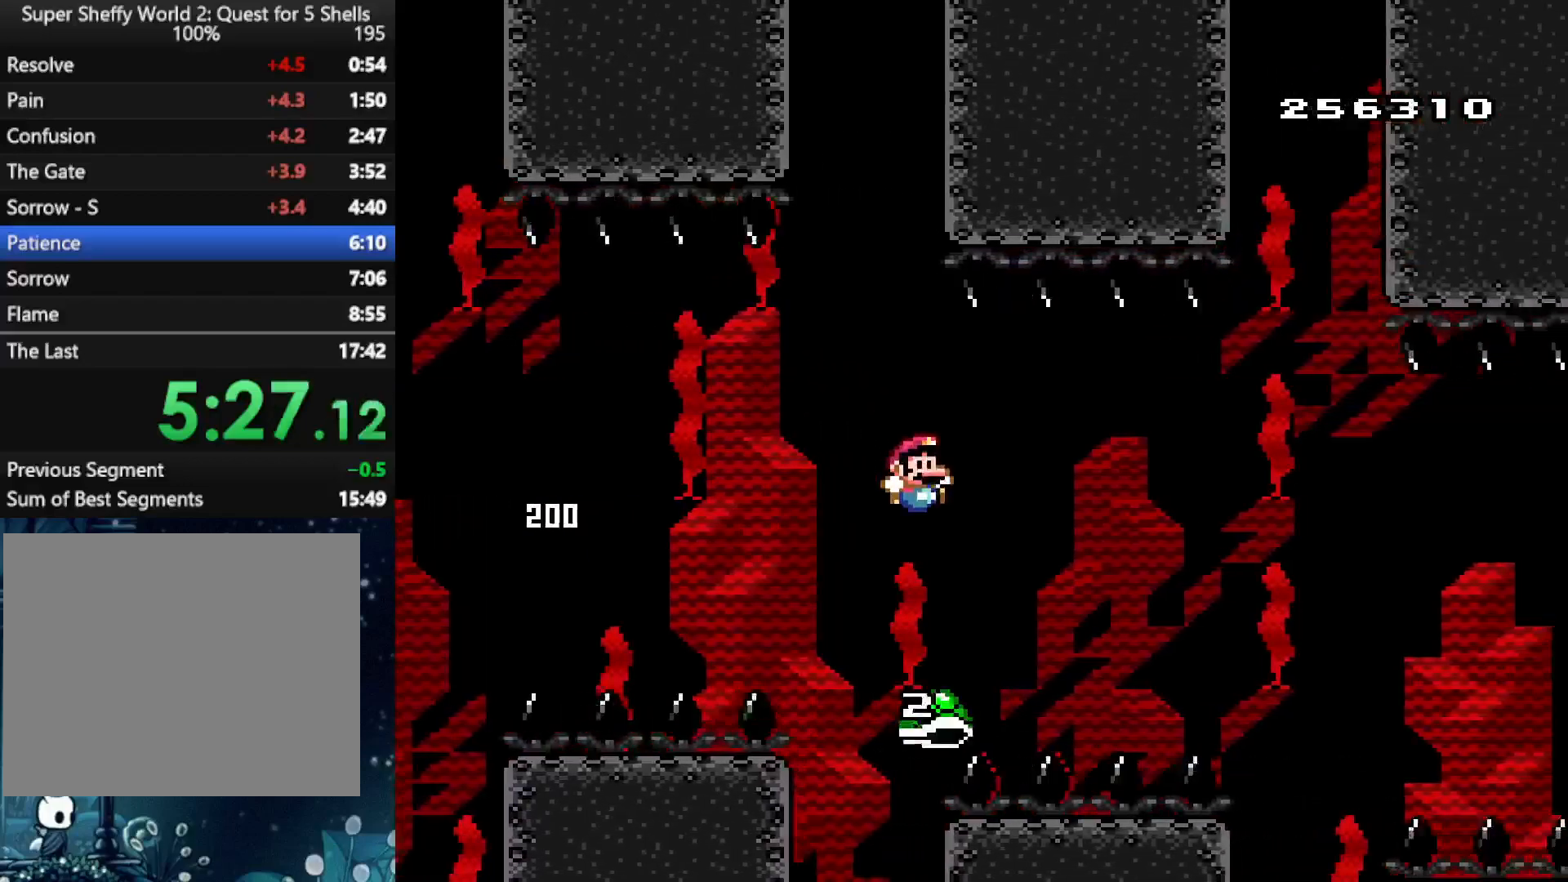
{"buttons": ["A", "X", "DPAD_RIGHT"], "left_stick": "center", "right_stick": "center", "events": [[312, "A", "up"], [479, "A", "down"]]}
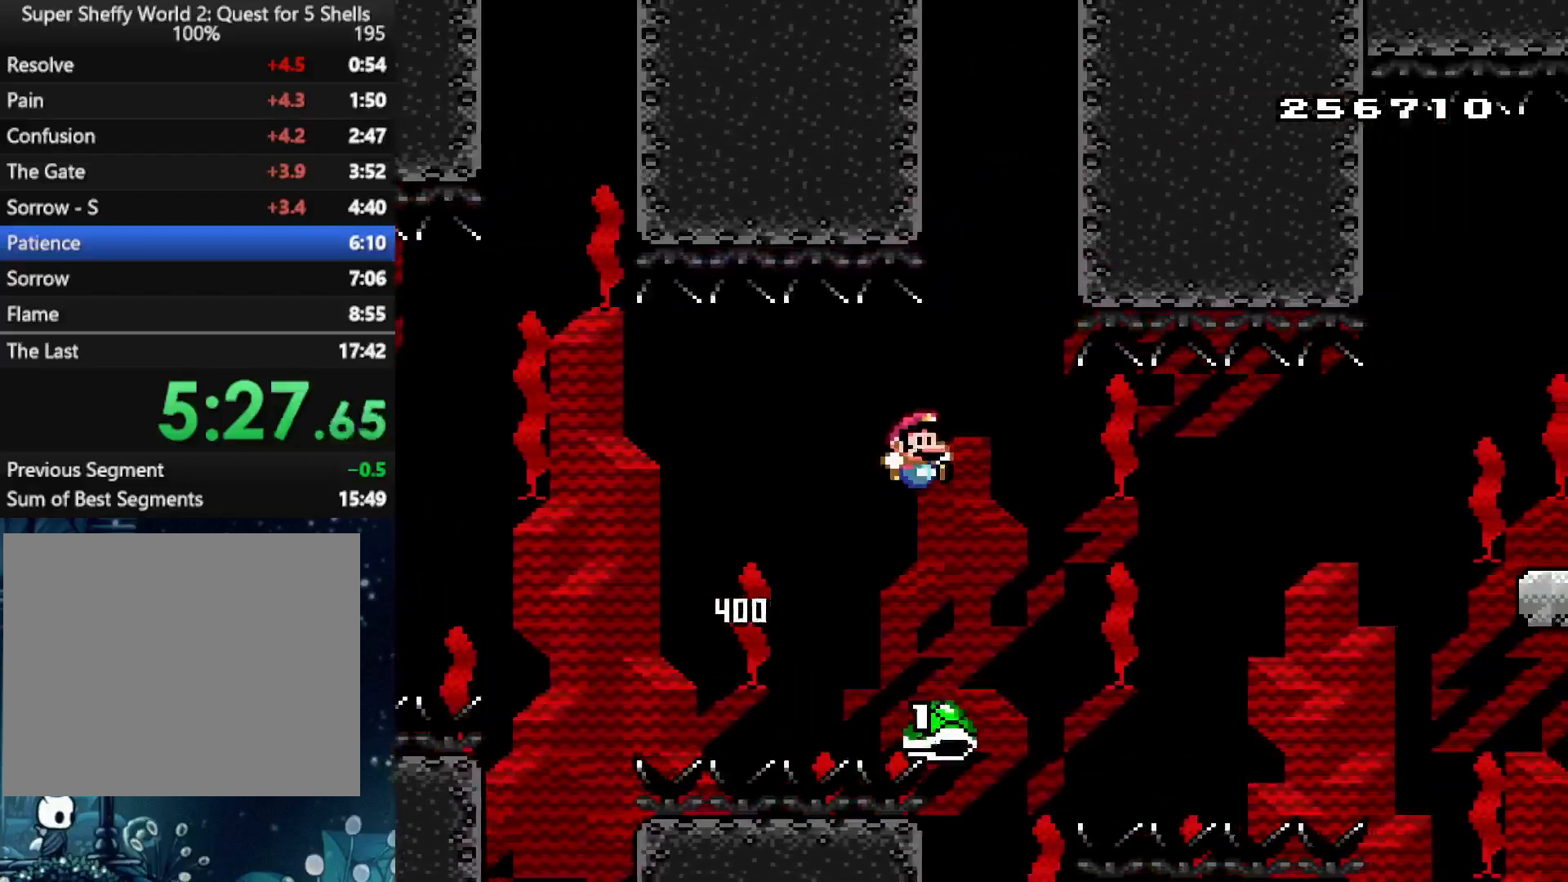
{"buttons": ["A", "X", "DPAD_RIGHT"], "left_stick": "center", "right_stick": "center", "events": []}
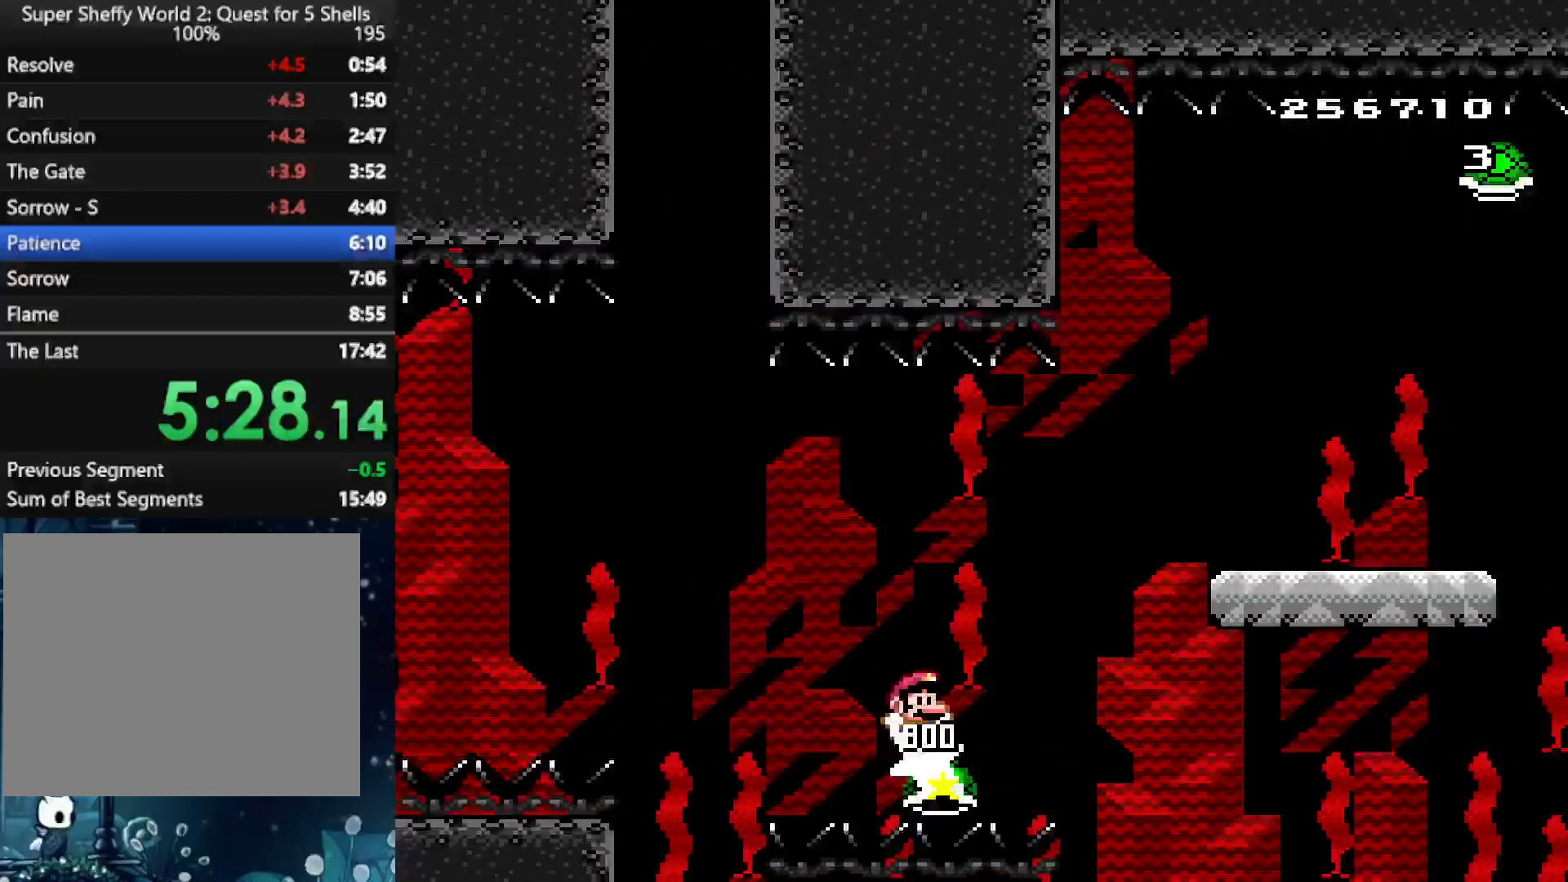
{"buttons": ["X", "DPAD_RIGHT"], "left_stick": "center", "right_stick": "center", "events": [[229, "A", "up"]]}
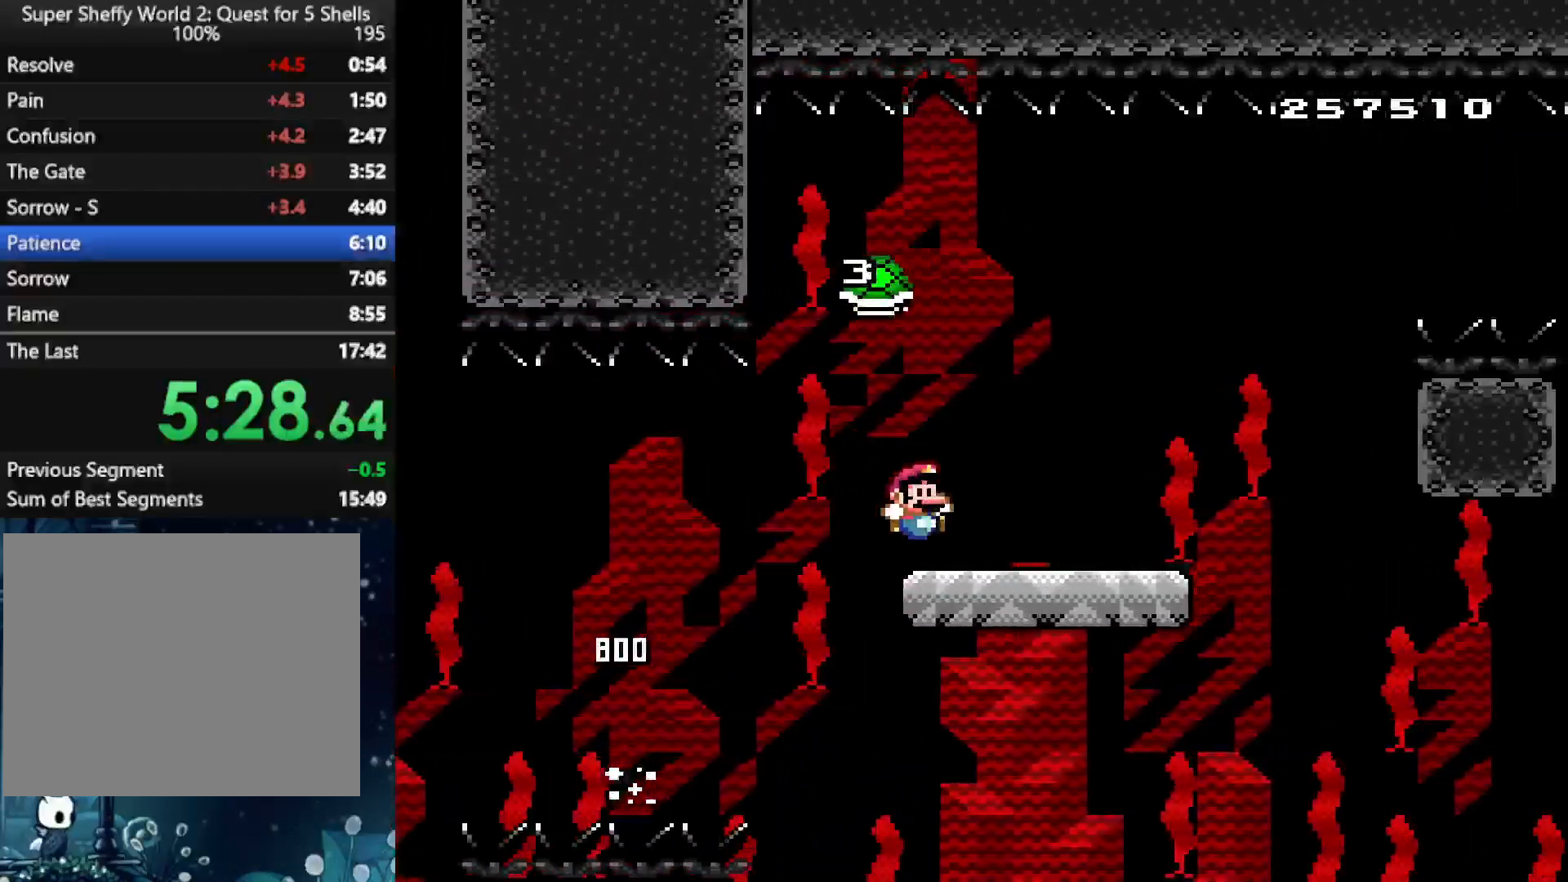
{"buttons": ["X", "DPAD_RIGHT"], "left_stick": "center", "right_stick": "center", "events": [[208, "A", "down"], [229, "DPAD_RIGHT", "up"], [229, "DPAD_UP", "down"], [271, "DPAD_UP", "up"], [292, "DPAD_LEFT", "down"], [458, "A", "up"], [458, "DPAD_LEFT", "up"], [458, "DPAD_UP", "down"], [500, "DPAD_RIGHT", "down"], [500, "DPAD_UP", "up"]]}
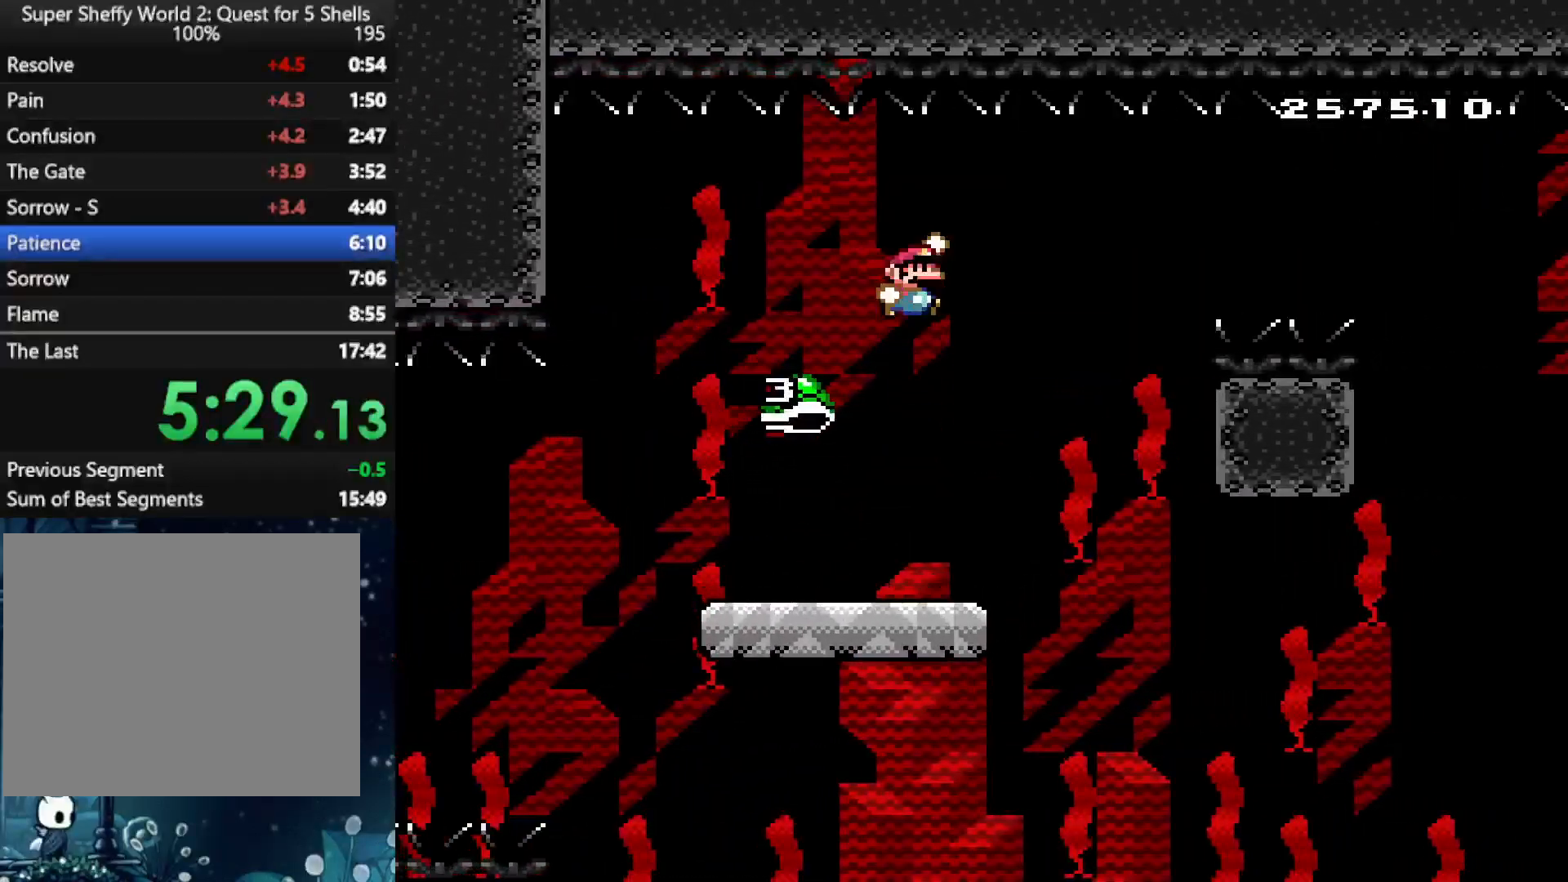
{"buttons": ["A", "X", "DPAD_RIGHT"], "left_stick": "center", "right_stick": "center", "events": [[42, "A", "down"], [167, "A", "up"], [271, "A", "down"]]}
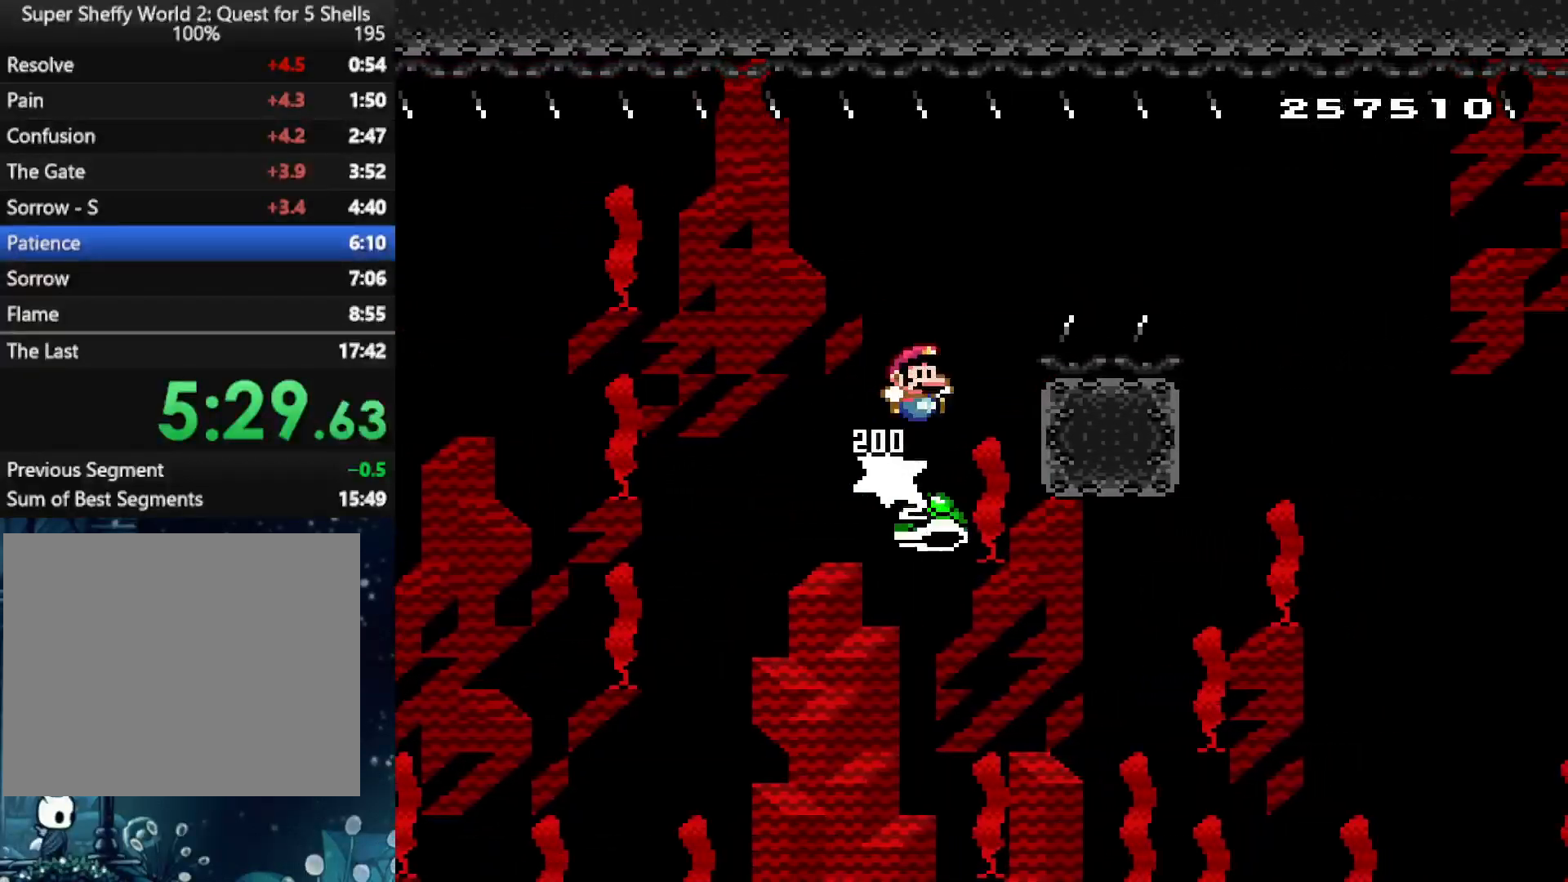
{"buttons": ["X", "DPAD_RIGHT"], "left_stick": "center", "right_stick": "center", "events": [[62, "A", "up"], [125, "A", "down"], [417, "A", "up"]]}
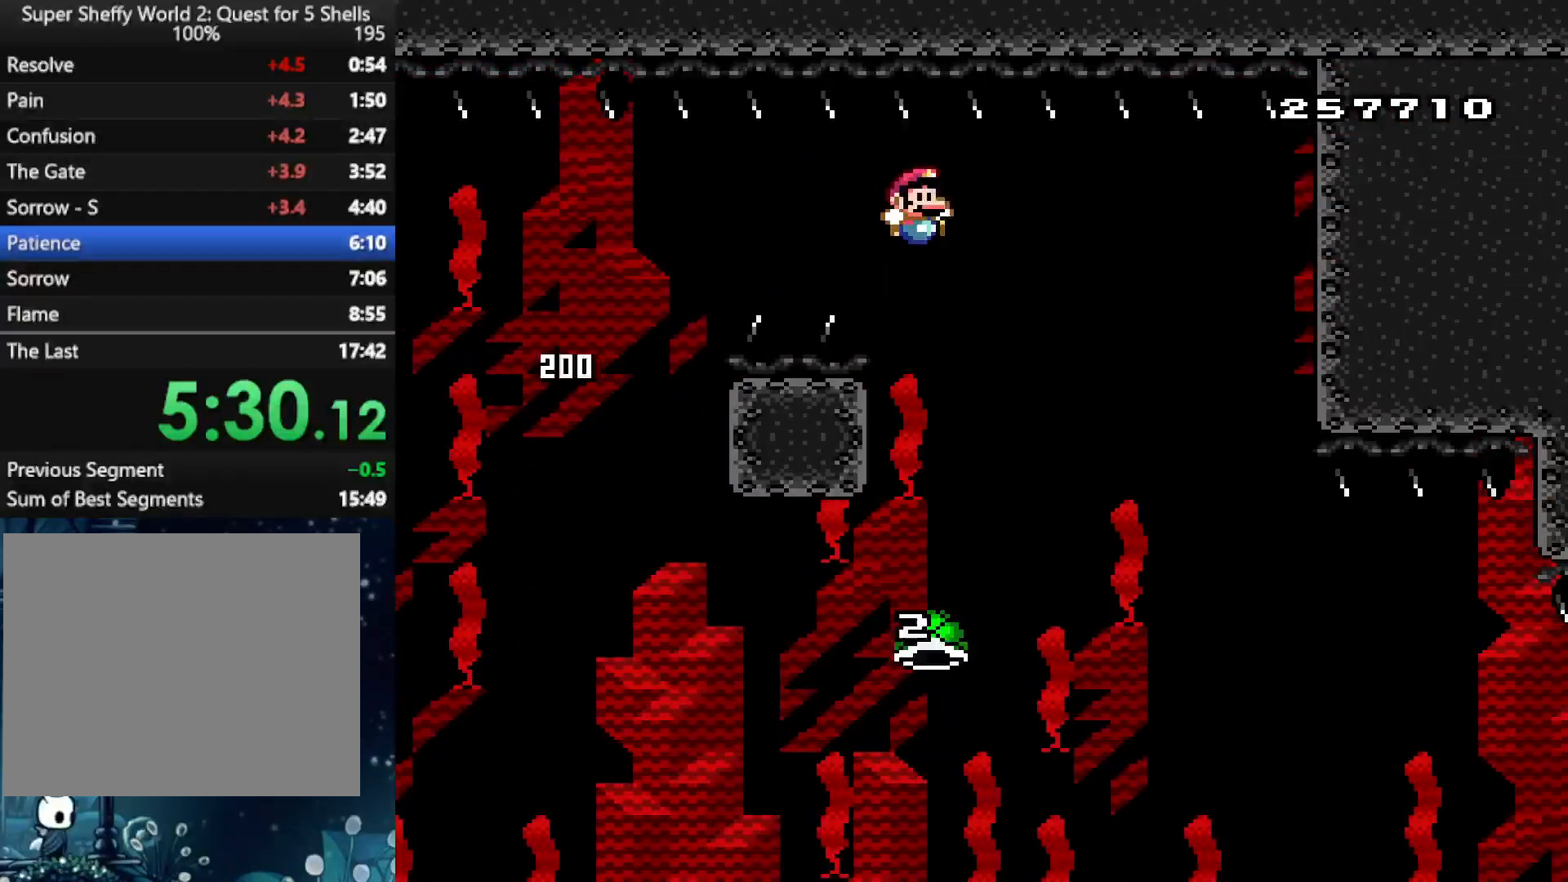
{"buttons": ["X", "DPAD_RIGHT"], "left_stick": "center", "right_stick": "center", "events": []}
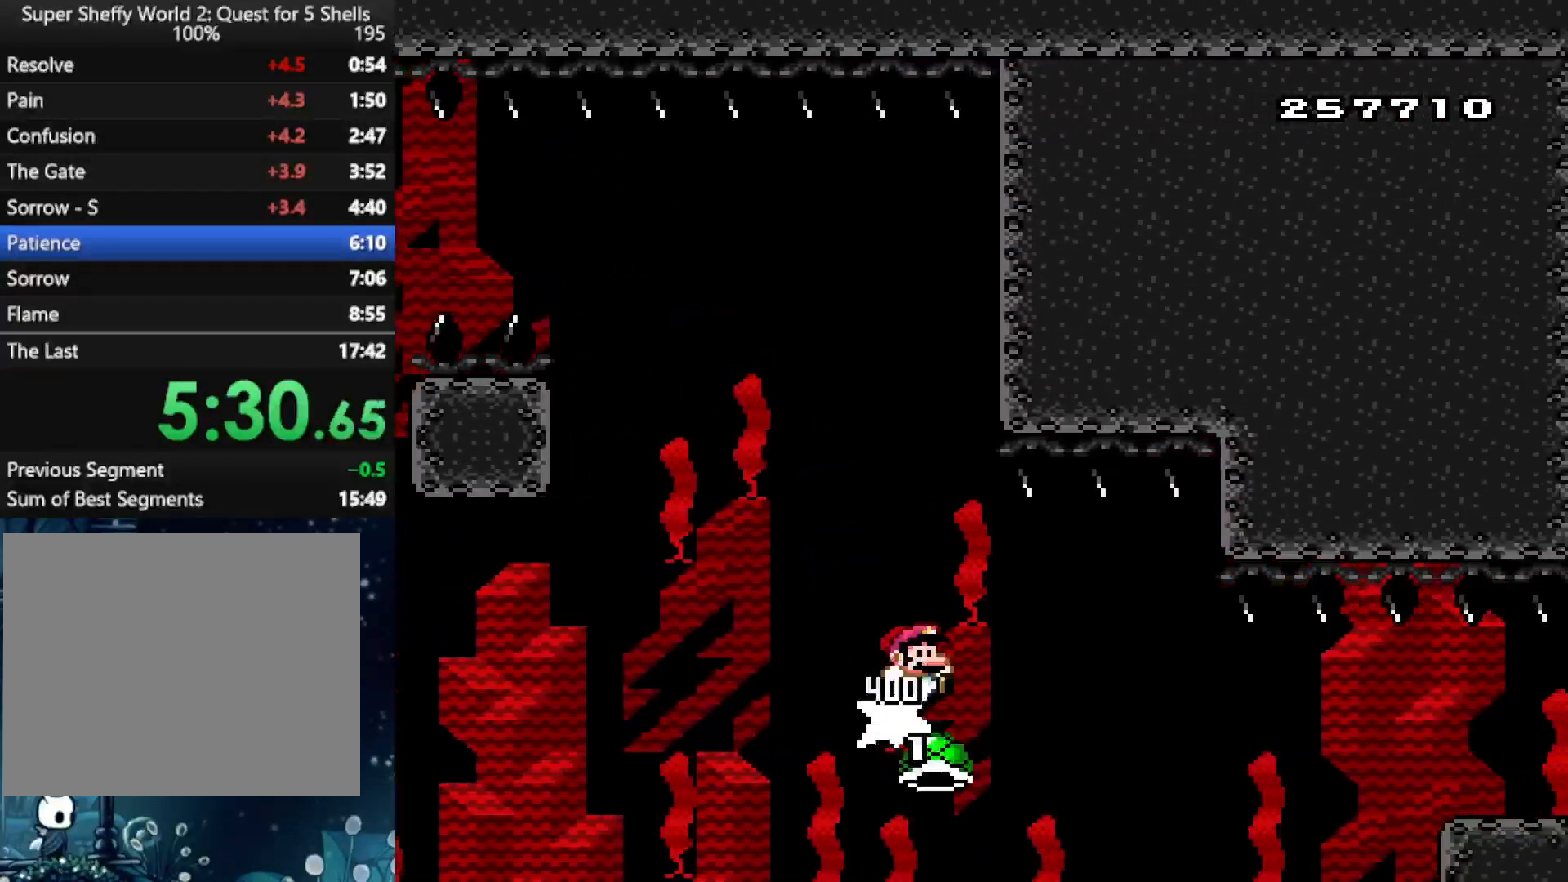
{"buttons": ["X", "DPAD_RIGHT"], "left_stick": "center", "right_stick": "center", "events": [[83, "A", "down"], [292, "A", "up"]]}
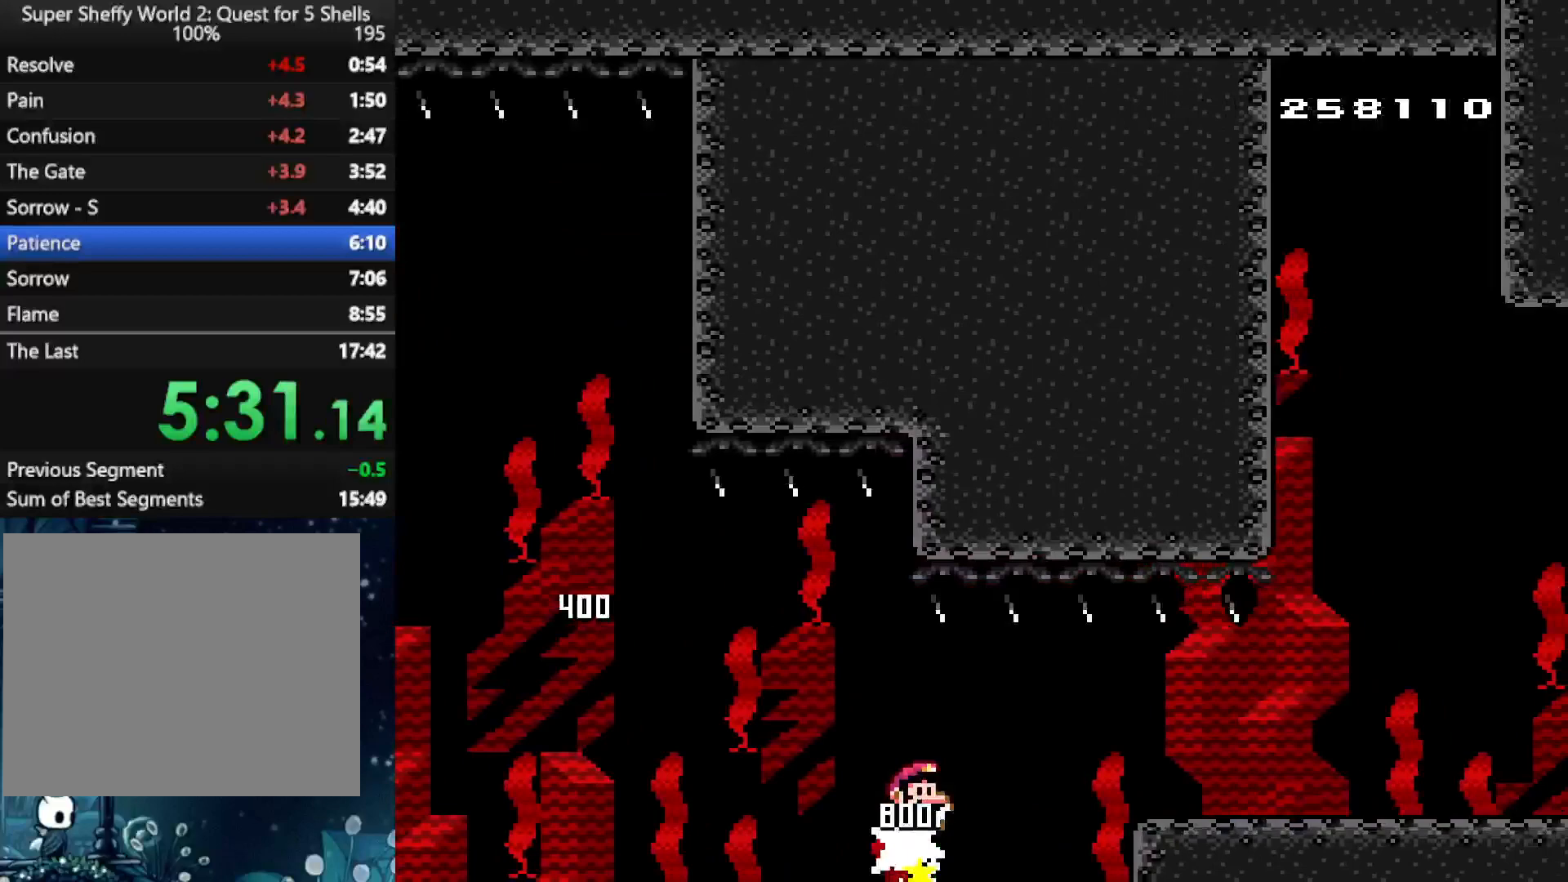
{"buttons": ["X", "DPAD_RIGHT"], "left_stick": "center", "right_stick": "center", "events": [[42, "A", "down"], [417, "A", "up"]]}
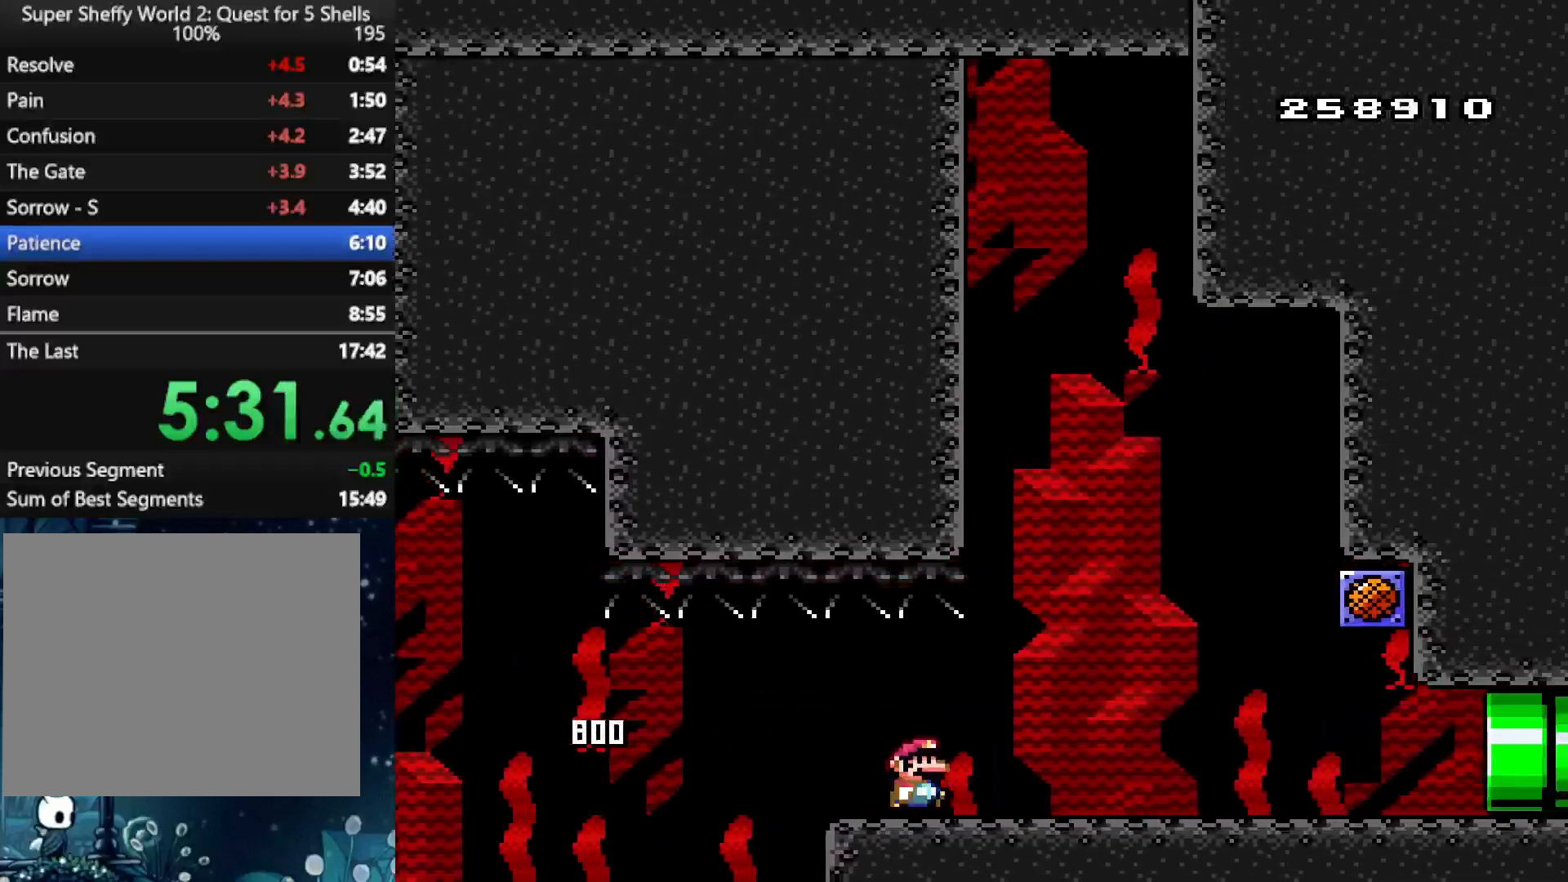
{"buttons": ["X", "DPAD_RIGHT"], "left_stick": "center", "right_stick": "center", "events": []}